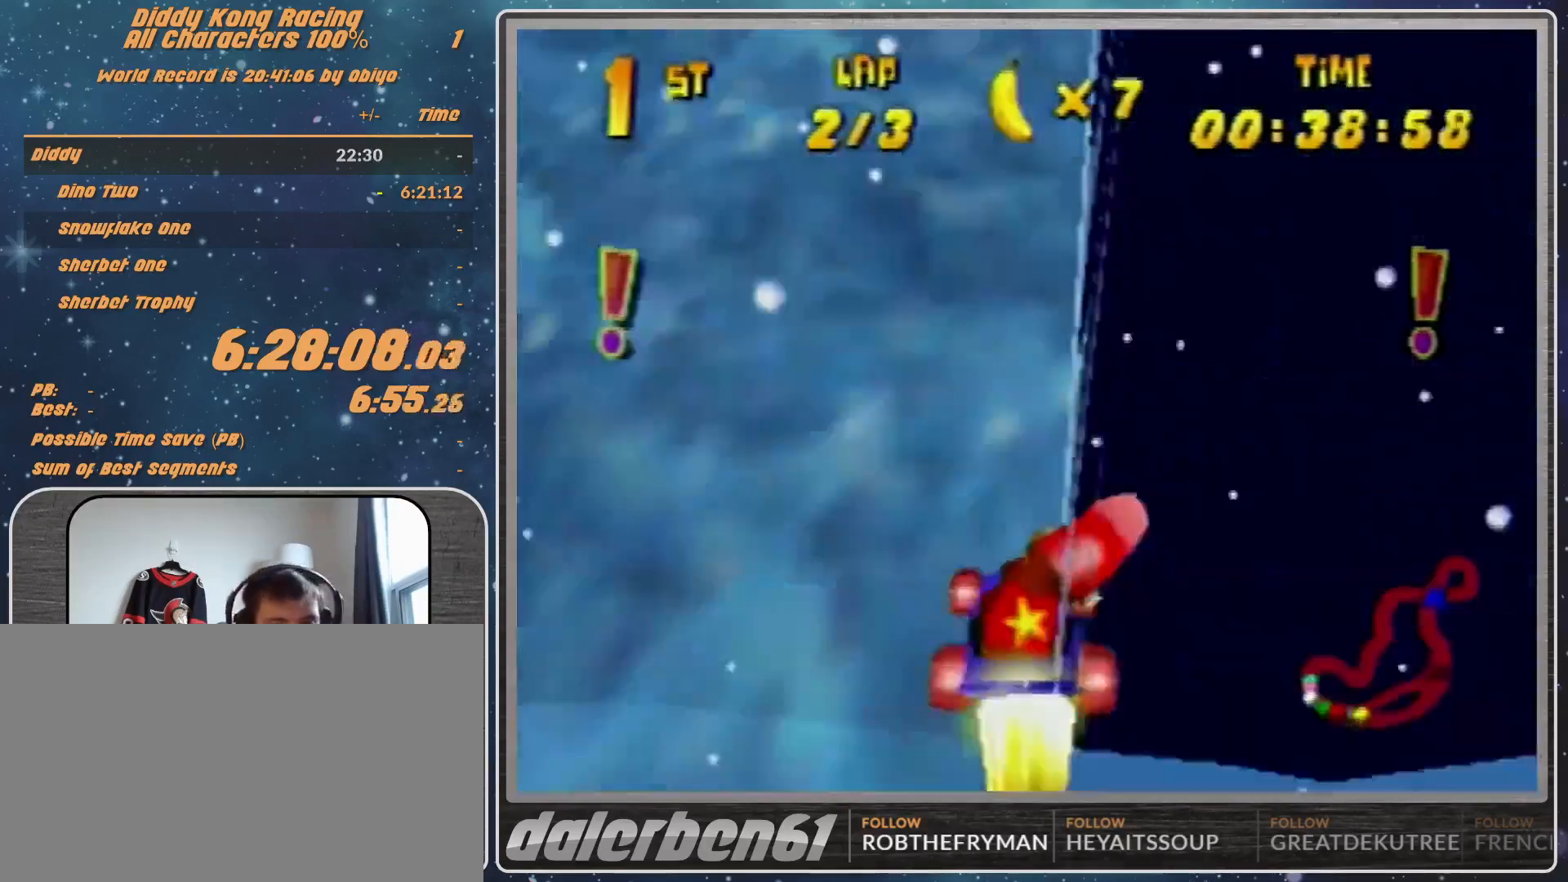
Gameplay with a controller (Nintendo layout); each line is a JSON object with the inputs held at the frame after it. "events" lists button and stick changes between this image and that frame as [ms after this image, input, new state], when the widget could be followed in between. Not read: L1 L3 R3.
{"buttons": [], "left_stick": "right", "events": []}
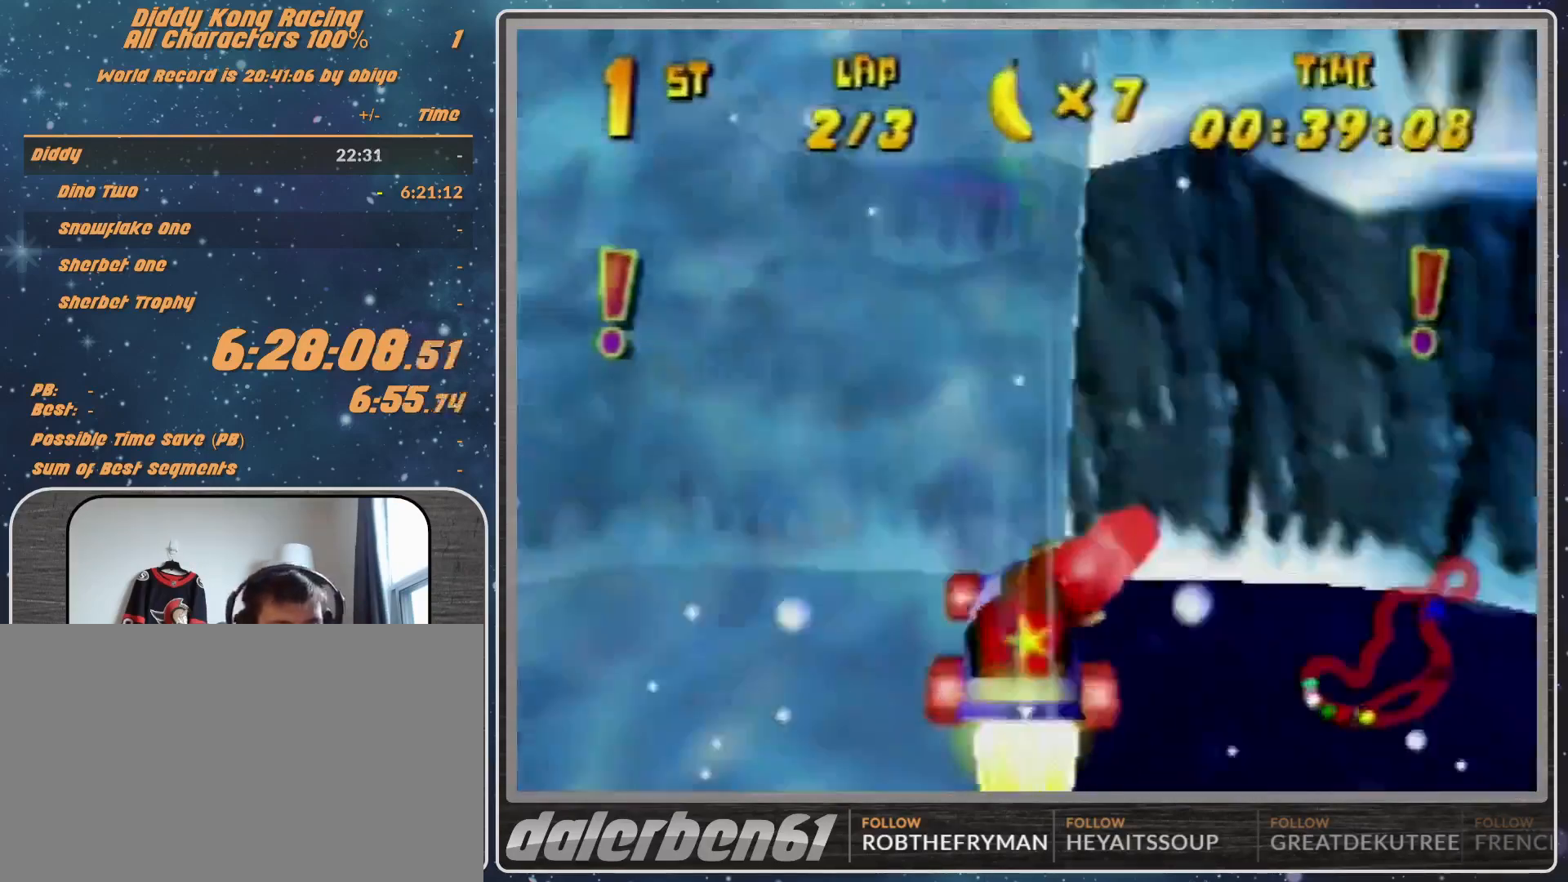
{"buttons": ["R1"], "left_stick": "right", "events": [[367, "R1", "down"]]}
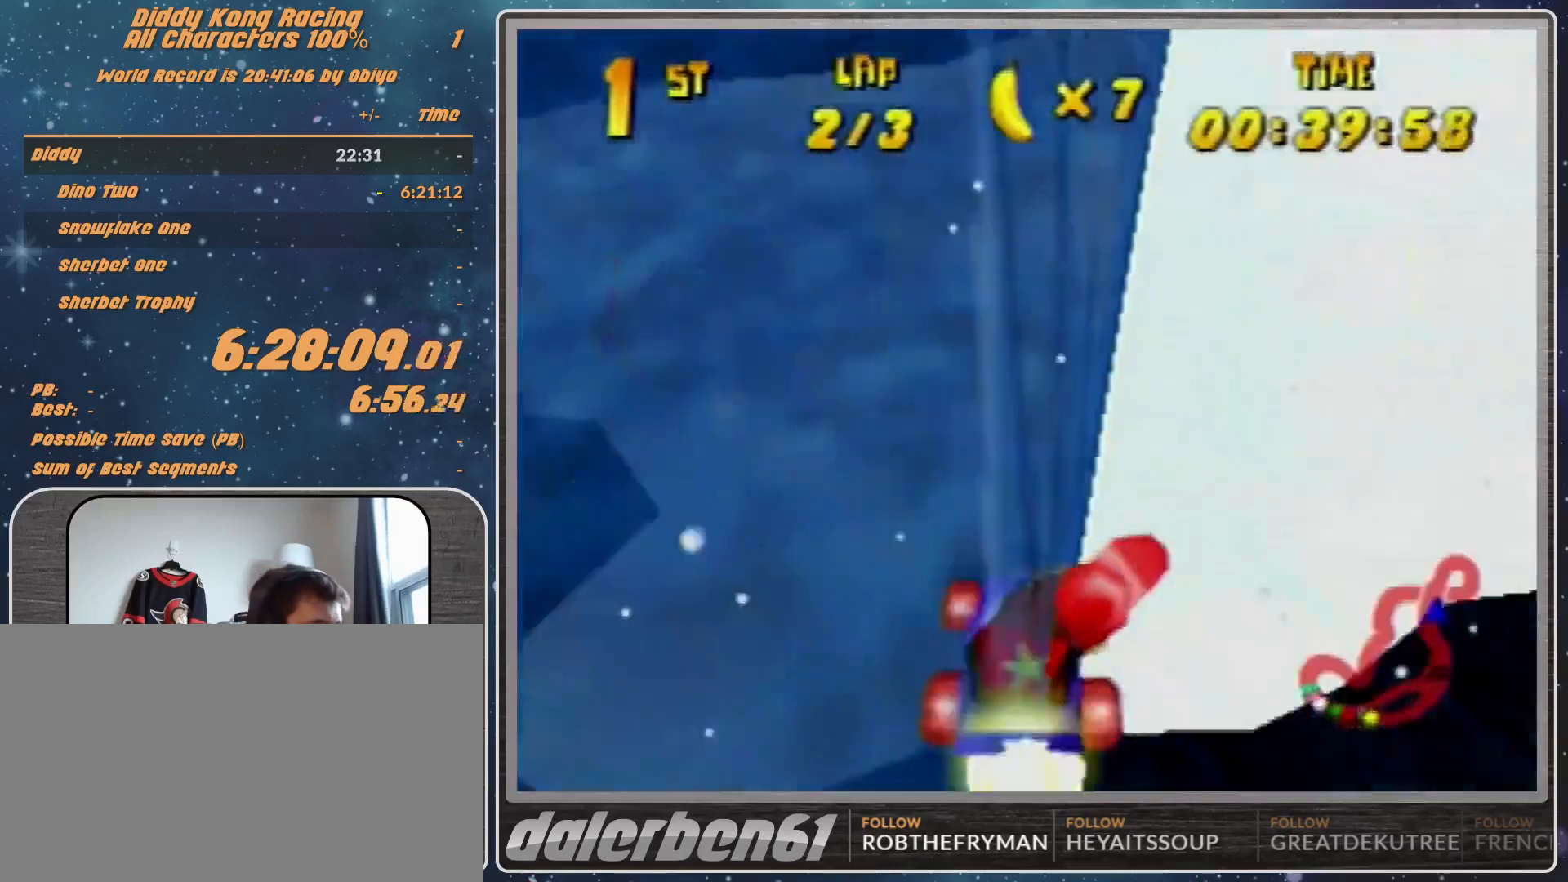
{"buttons": ["R1"], "left_stick": "right", "events": []}
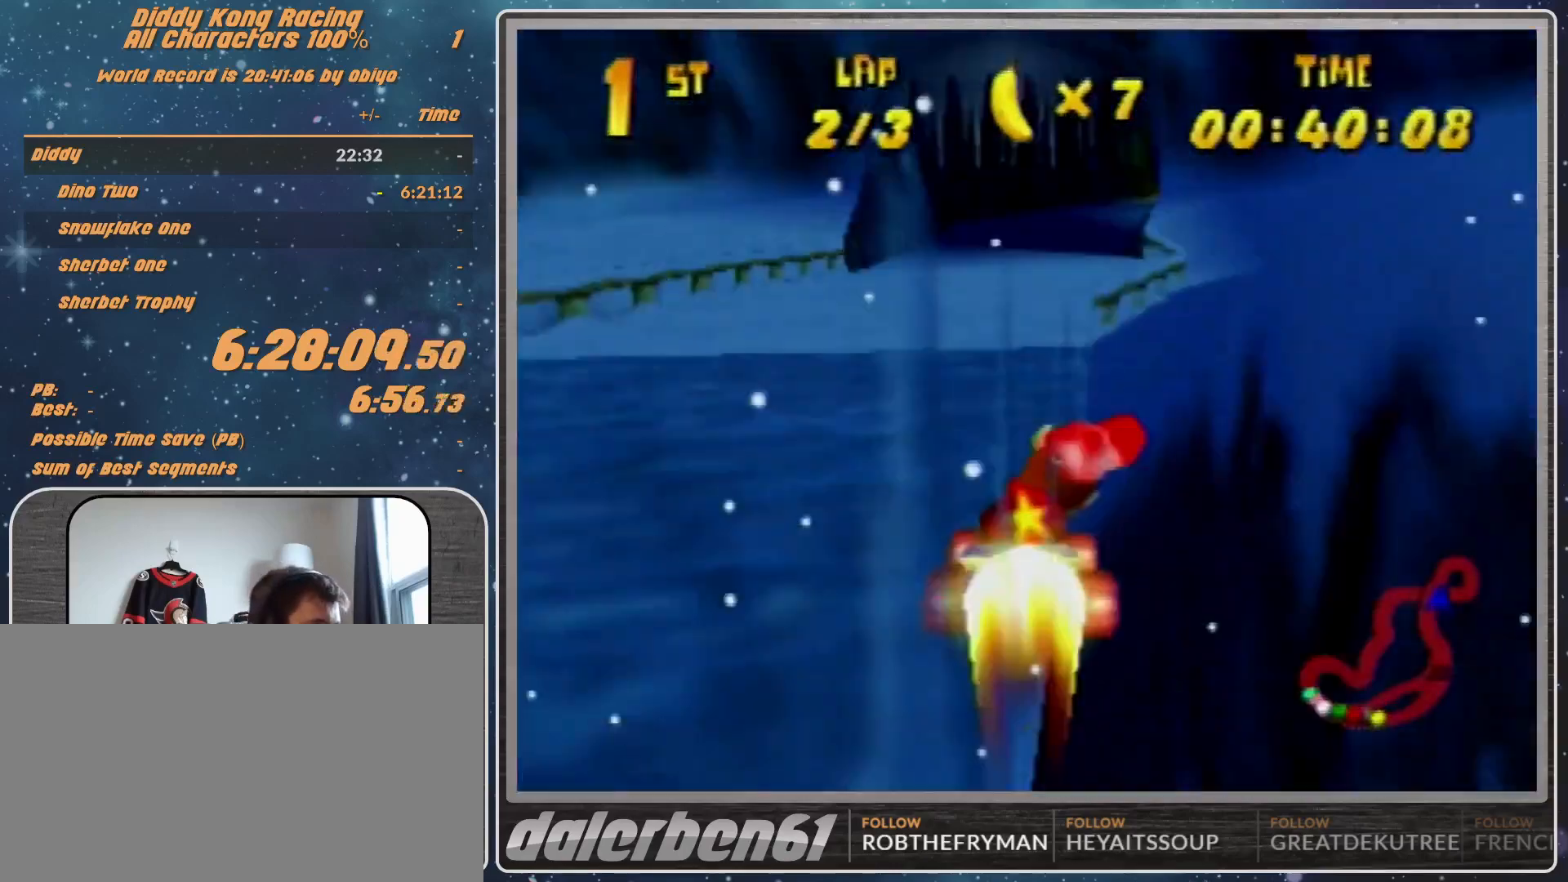
{"buttons": ["A"], "left_stick": "right", "events": [[333, "A", "down"], [400, "A", "up"], [400, "R1", "up"], [467, "A", "down"]]}
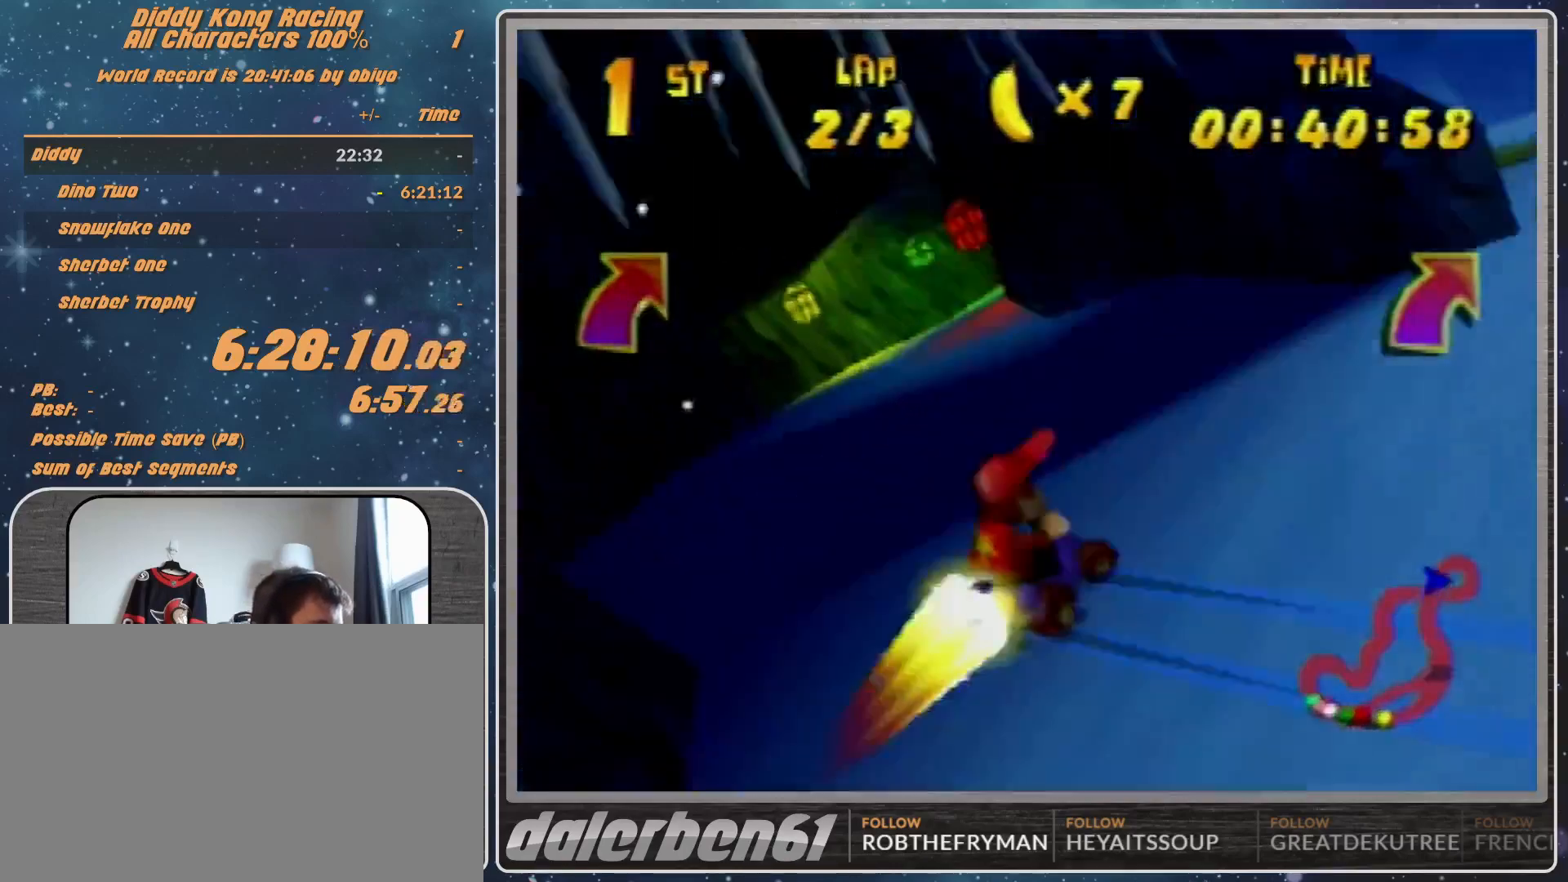
{"buttons": ["R1"], "left_stick": "up-right", "events": [[33, "A", "up"], [33, "R1", "down"], [133, "A", "down"], [233, "B", "down"], [300, "A", "up"], [300, "B", "up"], [300, "left_stick", "up-right"], [400, "A", "down"], [500, "A", "up"]]}
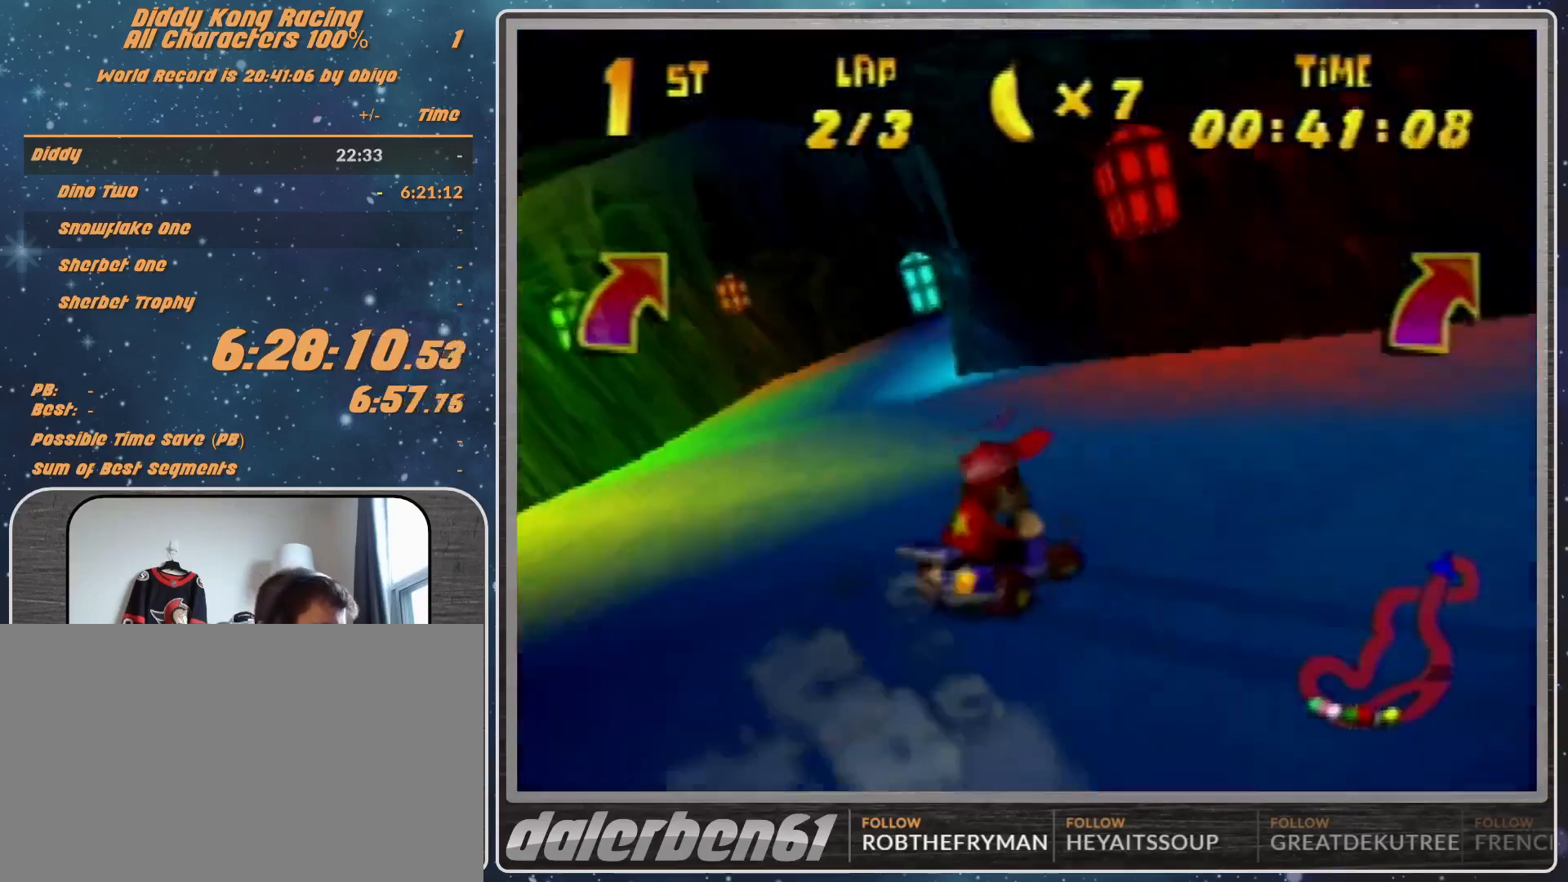
{"buttons": ["A", "R1"], "left_stick": "up-left", "events": [[67, "A", "down"], [133, "A", "up"], [267, "A", "down"], [333, "A", "up"], [400, "left_stick", "up-left"], [433, "A", "down"]]}
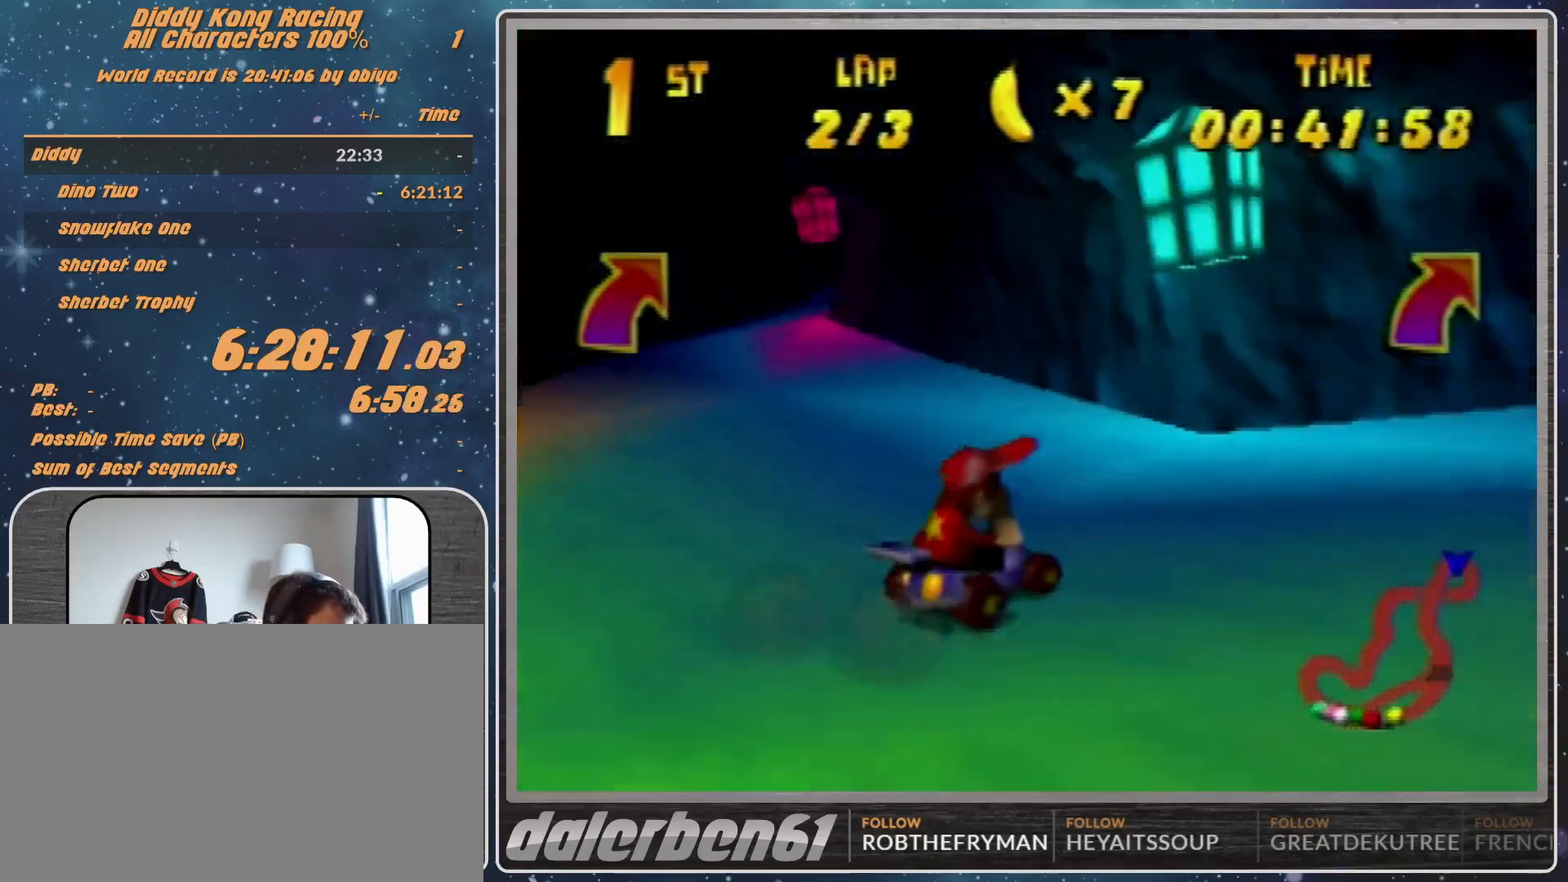
{"buttons": ["R1"], "left_stick": "up-right", "events": [[33, "A", "up"], [67, "A", "down"], [67, "left_stick", "up-right"], [133, "A", "up"], [233, "A", "down"], [267, "A", "up"], [400, "A", "down"], [433, "A", "up"]]}
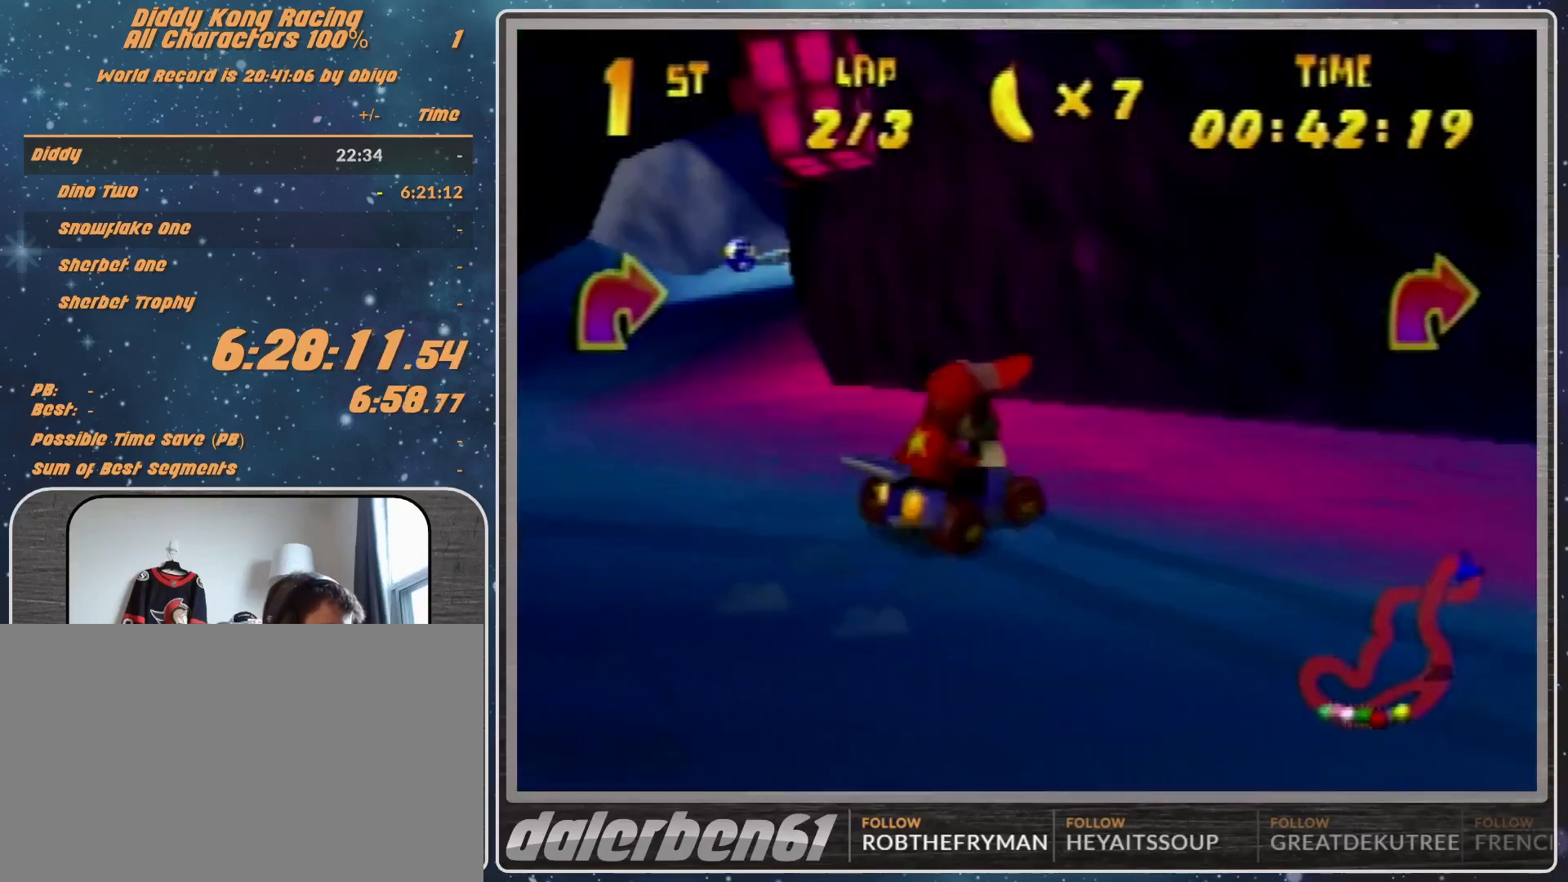
{"buttons": ["A", "R1"], "left_stick": "left", "events": [[67, "A", "down"], [100, "A", "up"], [133, "left_stick", "up-left"], [200, "A", "down"], [233, "A", "up"], [233, "left_stick", "left"], [367, "A", "down"], [400, "A", "up"], [467, "A", "down"]]}
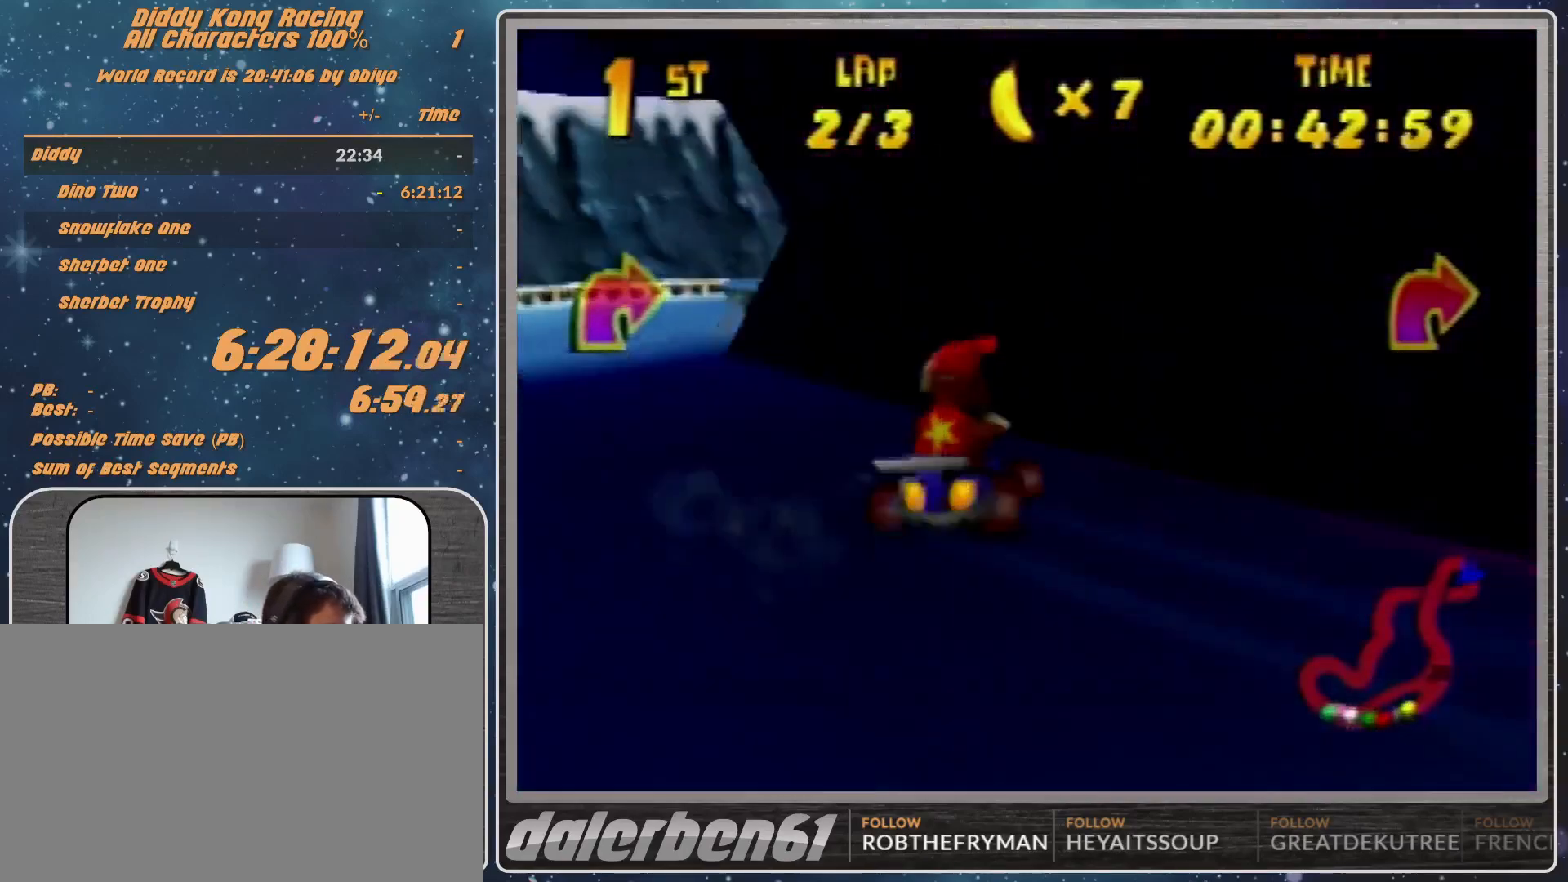
{"buttons": ["A", "R1"], "left_stick": "up-right", "events": [[100, "A", "up"], [200, "A", "down"], [267, "A", "up"], [367, "A", "down"], [400, "A", "up"], [467, "left_stick", "up-right"], [500, "A", "down"]]}
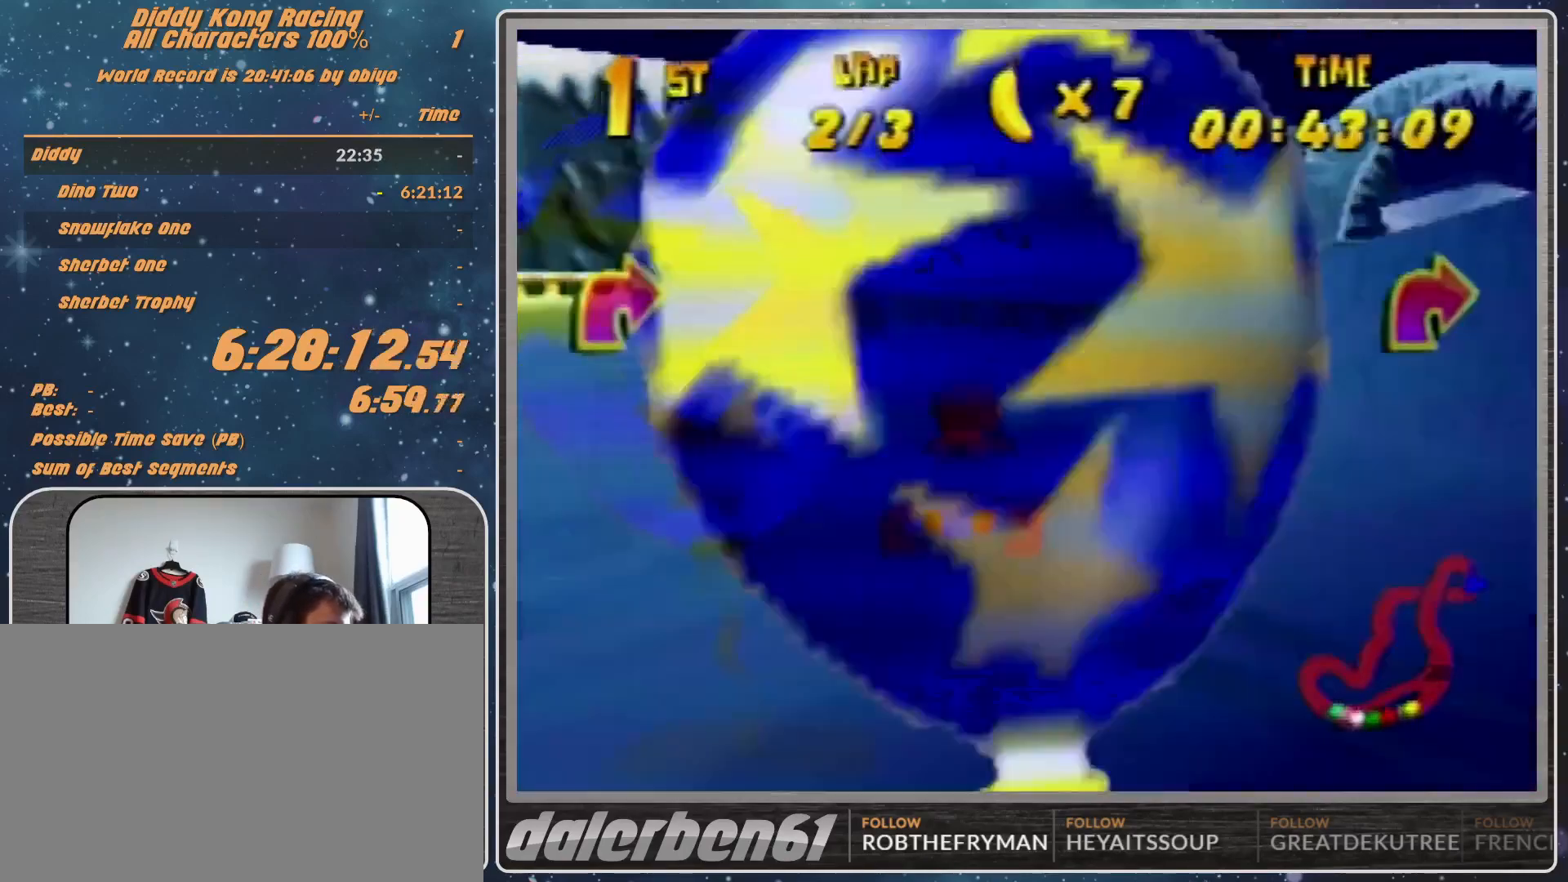
{"buttons": ["R1"], "left_stick": "up-right", "events": [[33, "A", "up"], [133, "A", "down"], [300, "A", "up"], [367, "A", "down"], [400, "A", "up"]]}
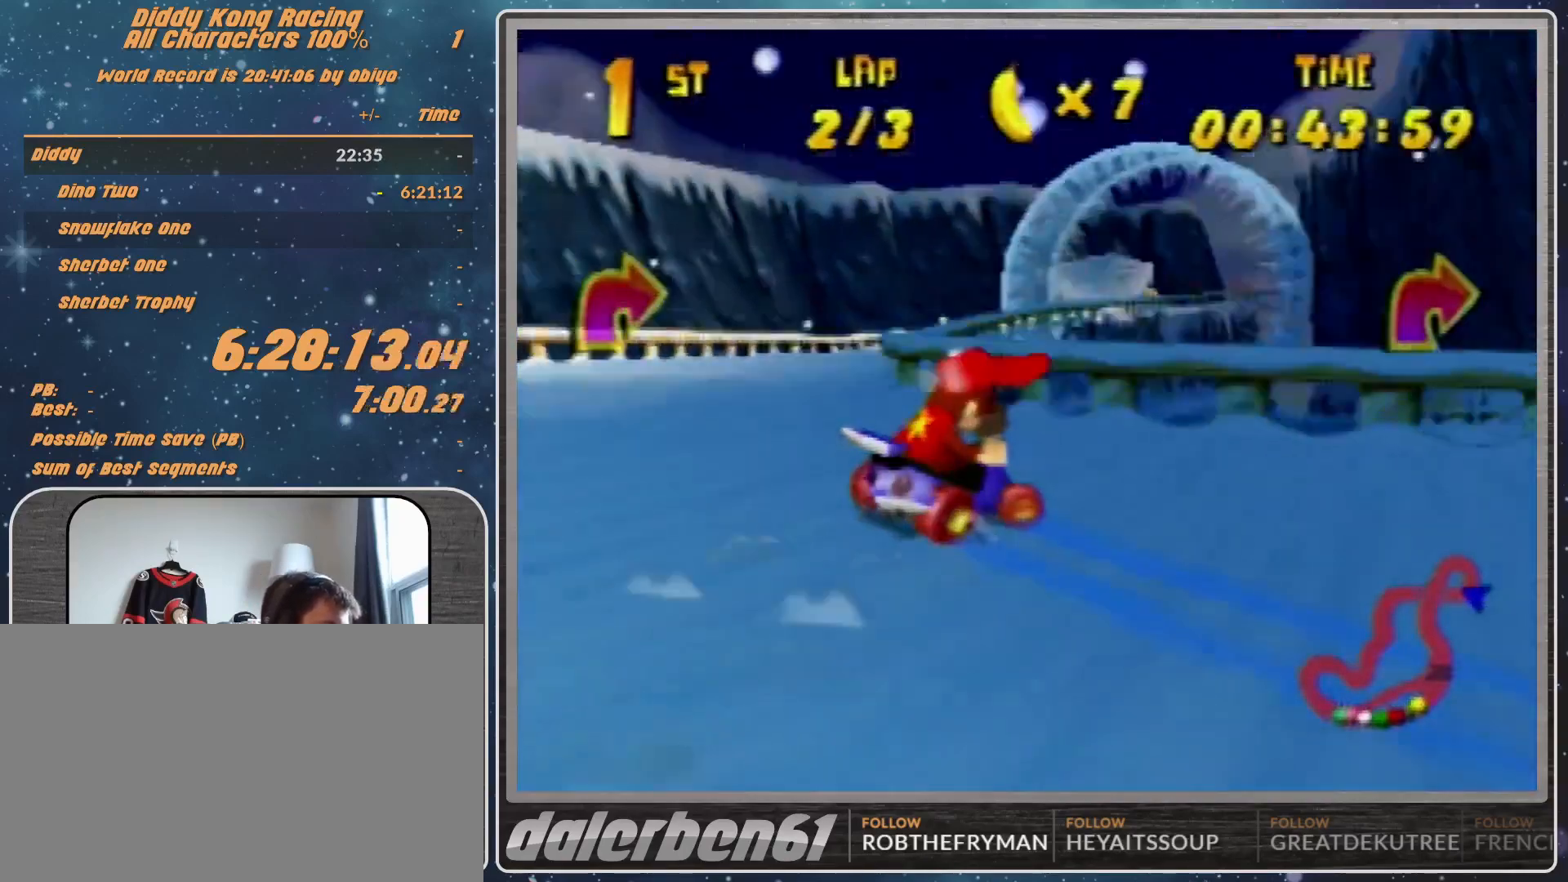
{"buttons": [], "left_stick": "up-left", "events": [[33, "R1", "up"], [133, "A", "down"], [200, "A", "up"], [200, "left_stick", "up-left"], [300, "A", "down"], [367, "A", "up"], [433, "A", "down"], [500, "A", "up"]]}
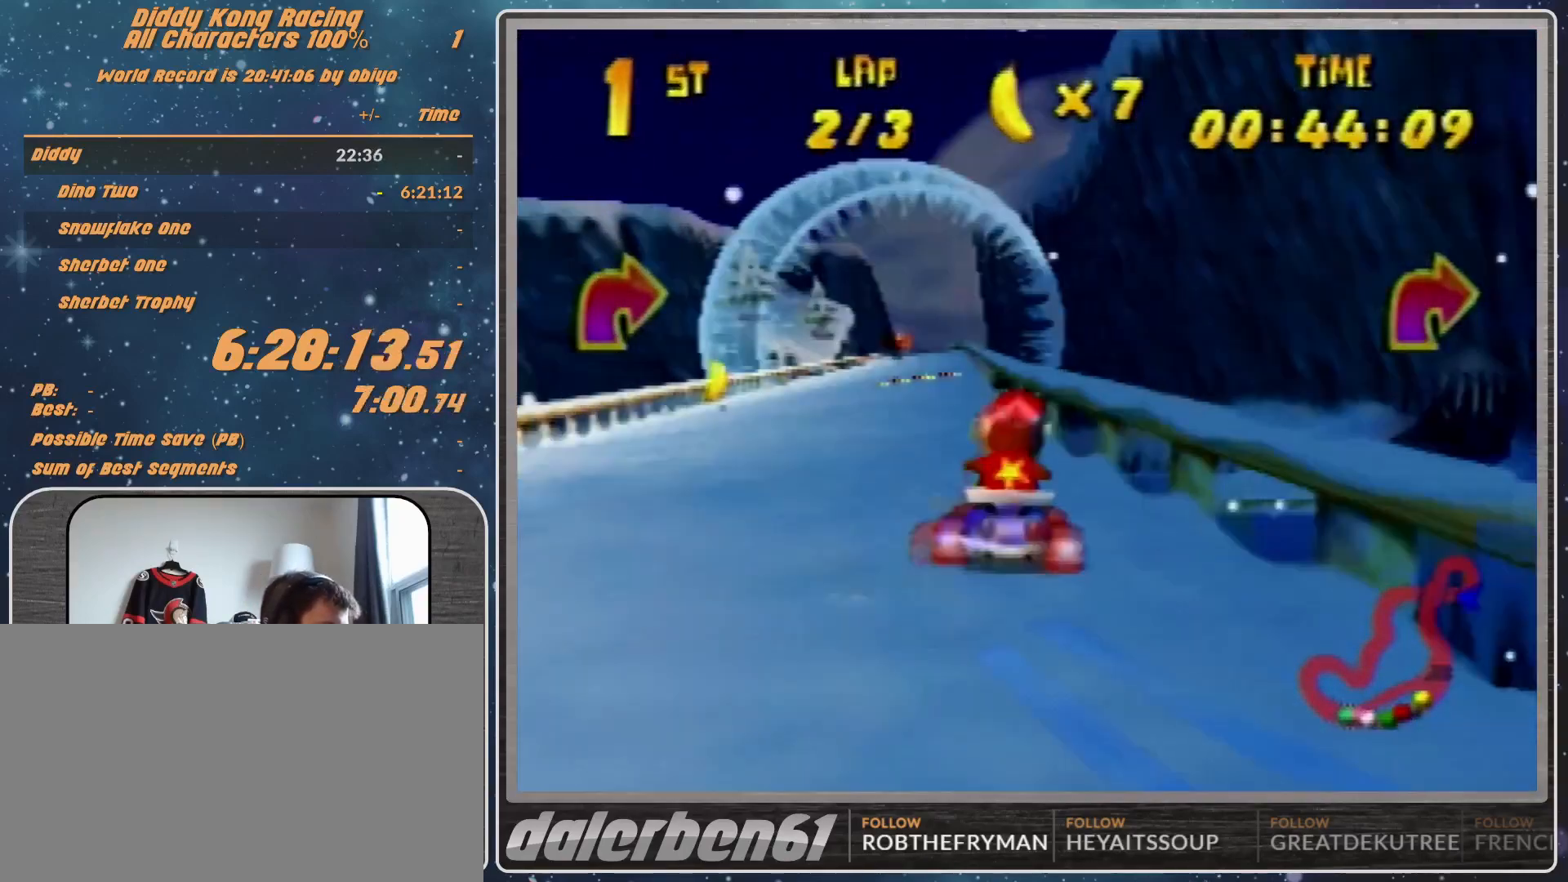
{"buttons": [], "left_stick": "right", "events": [[33, "left_stick", "center"], [100, "A", "down"], [367, "A", "up"], [467, "left_stick", "right"]]}
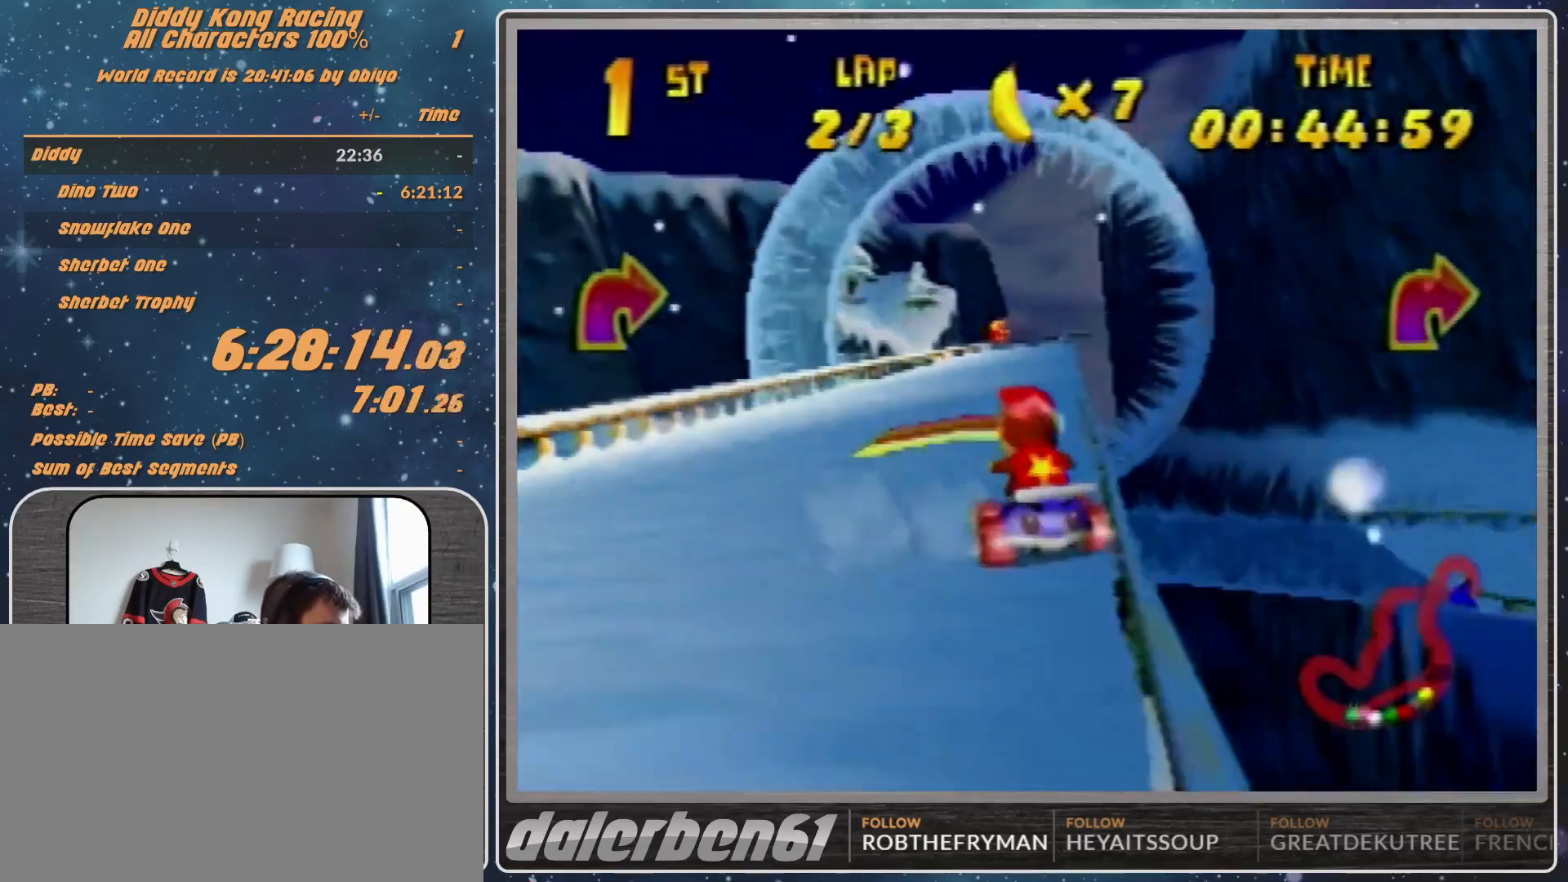
{"buttons": [], "left_stick": "left", "events": [[67, "left_stick", "center"], [400, "left_stick", "left"]]}
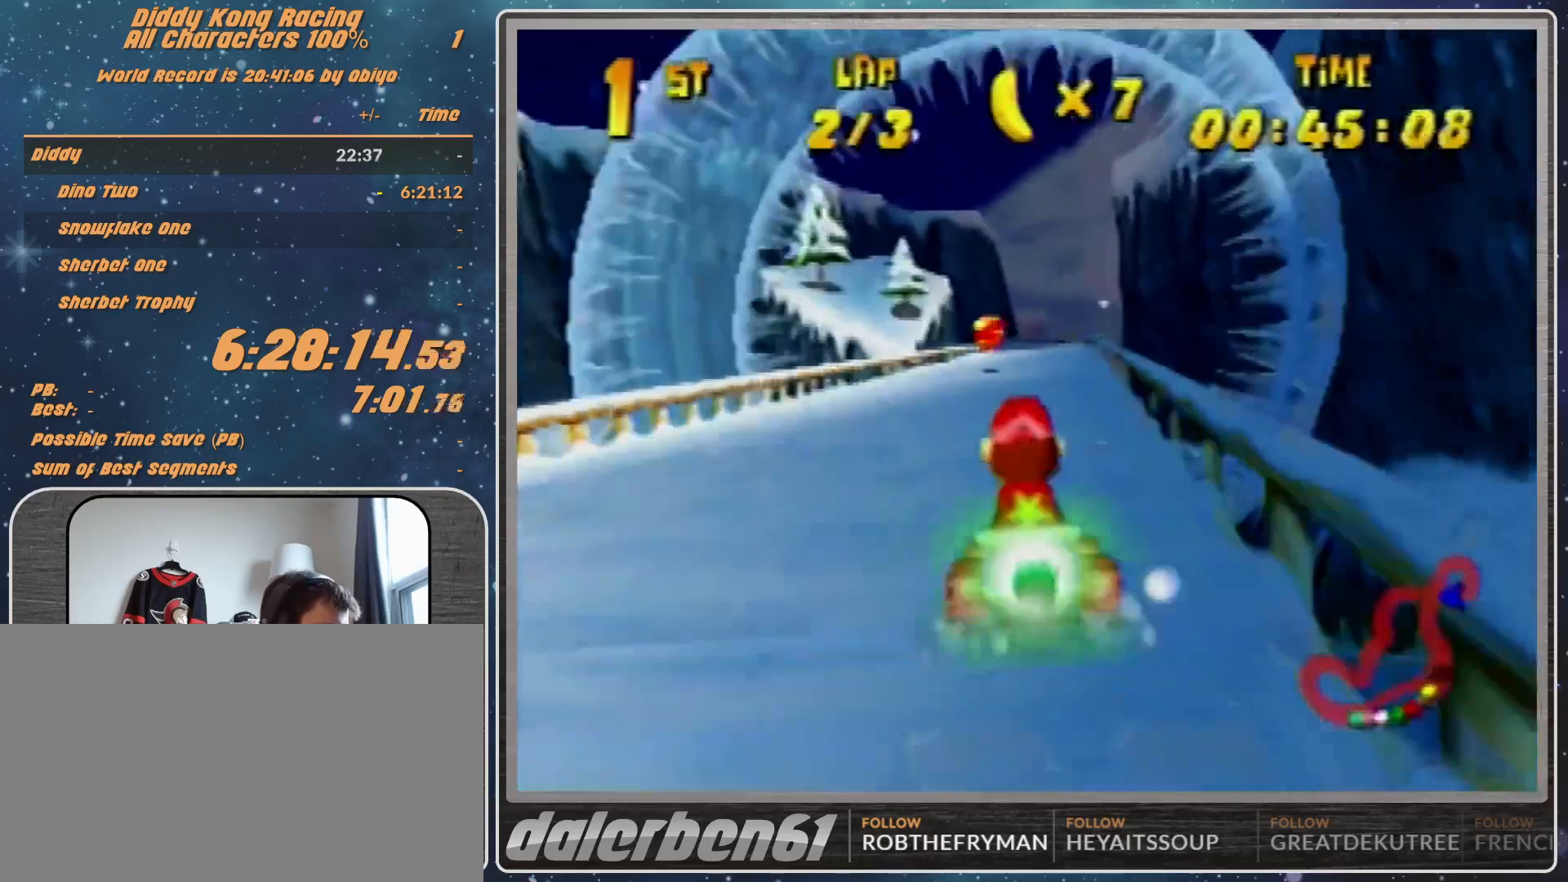
{"buttons": [], "left_stick": "center", "events": [[67, "left_stick", "center"], [267, "left_stick", "up-right"], [333, "left_stick", "center"]]}
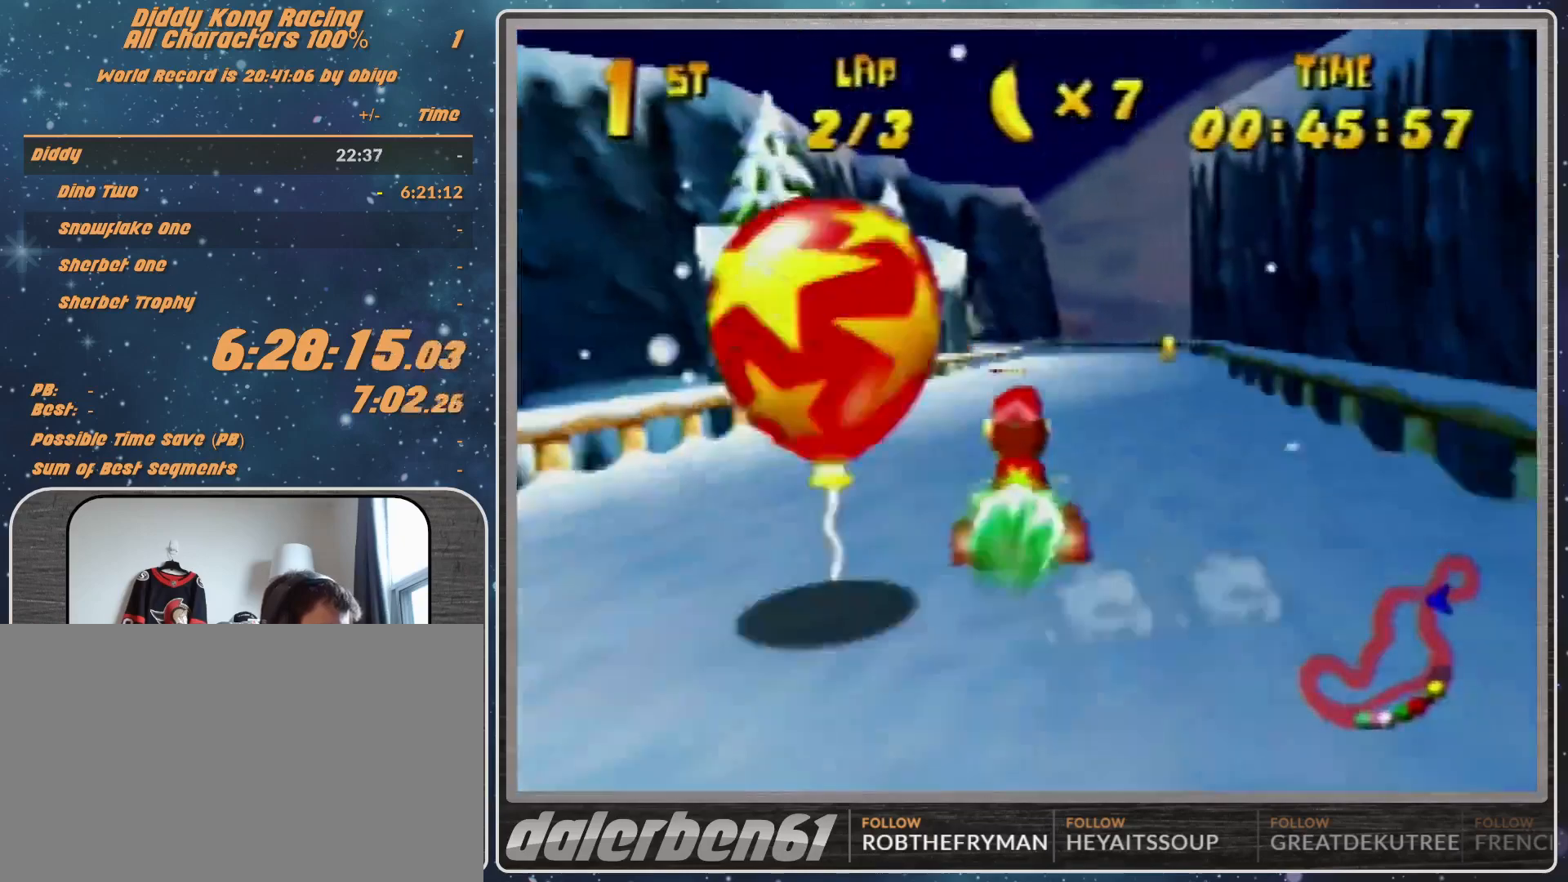
{"buttons": ["R1"], "left_stick": "left", "events": [[200, "left_stick", "up-right"], [300, "left_stick", "center"], [400, "left_stick", "left"], [500, "R1", "down"]]}
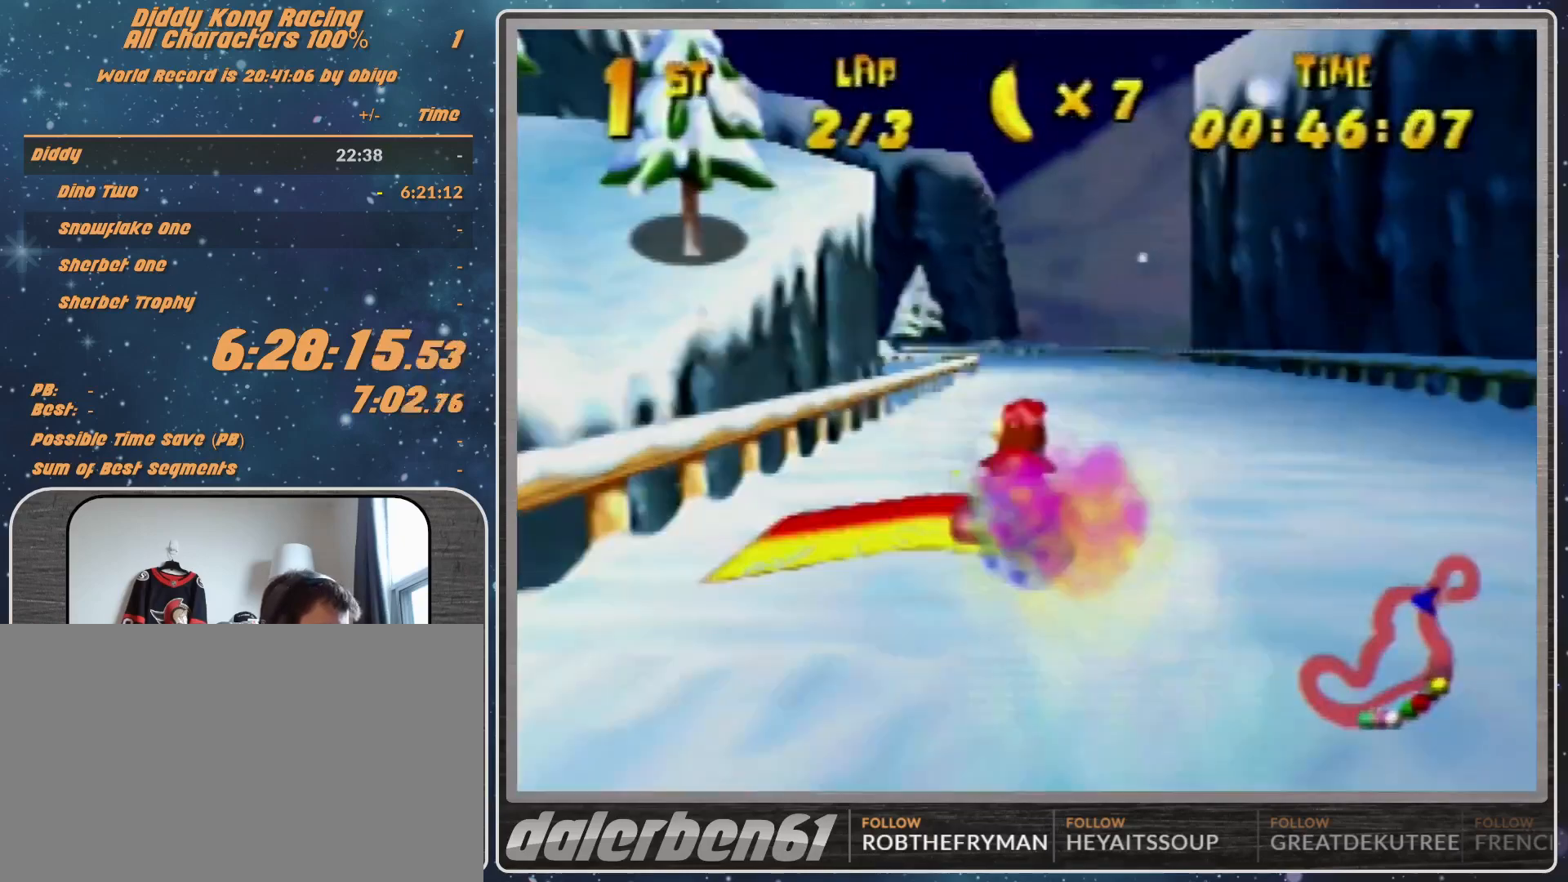
{"buttons": ["R1"], "left_stick": "left", "events": []}
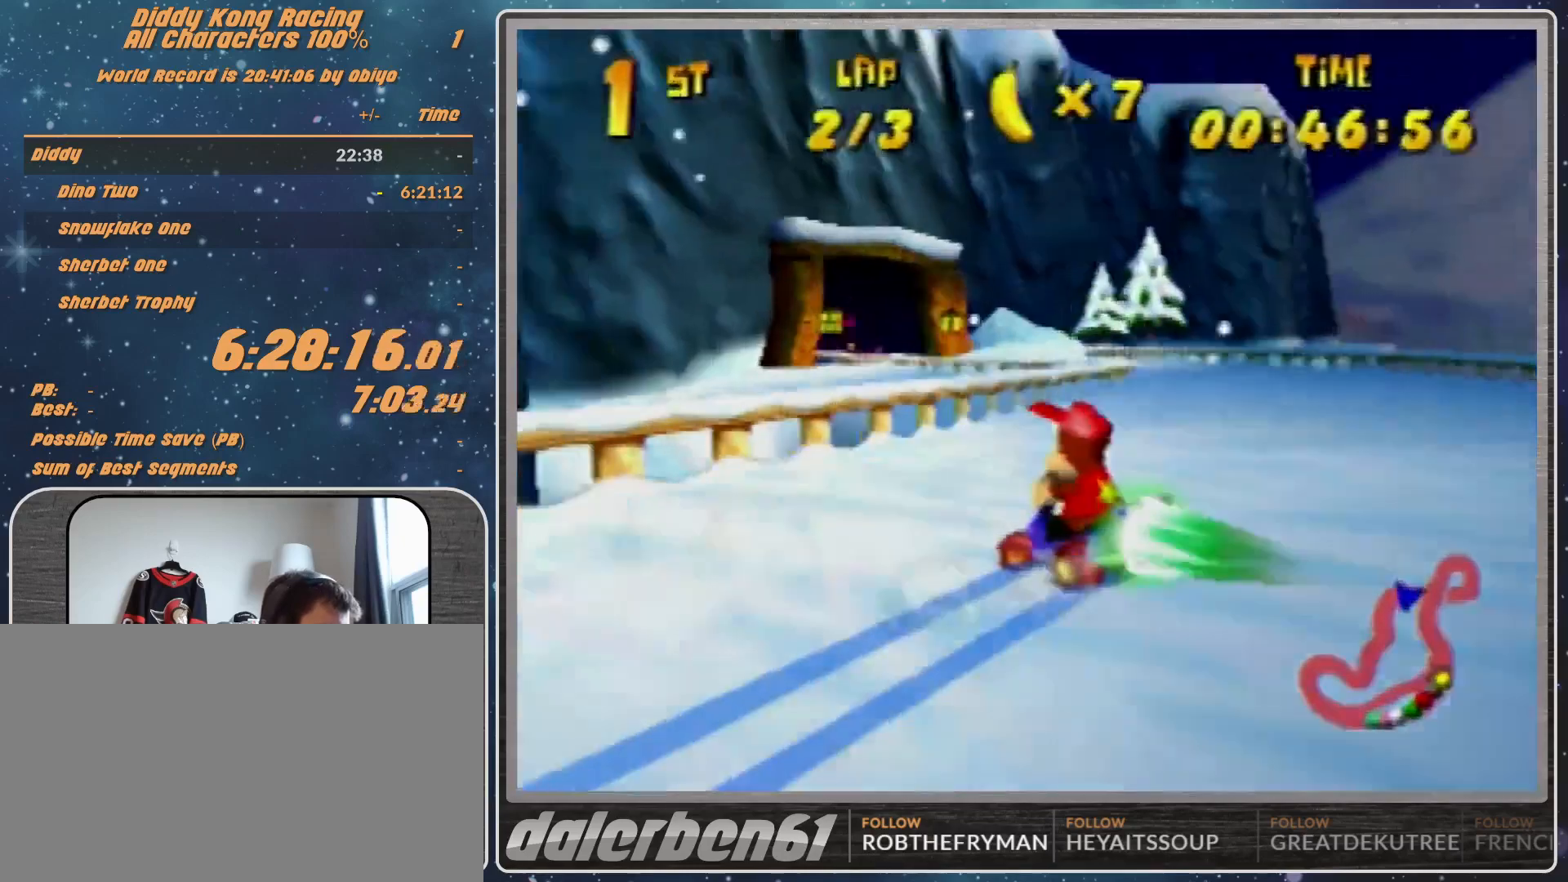
{"buttons": ["A"], "left_stick": "center", "events": [[100, "B", "down"], [200, "B", "up"], [200, "R1", "up"], [267, "left_stick", "center"], [367, "left_stick", "up-right"], [433, "left_stick", "center"], [467, "A", "down"]]}
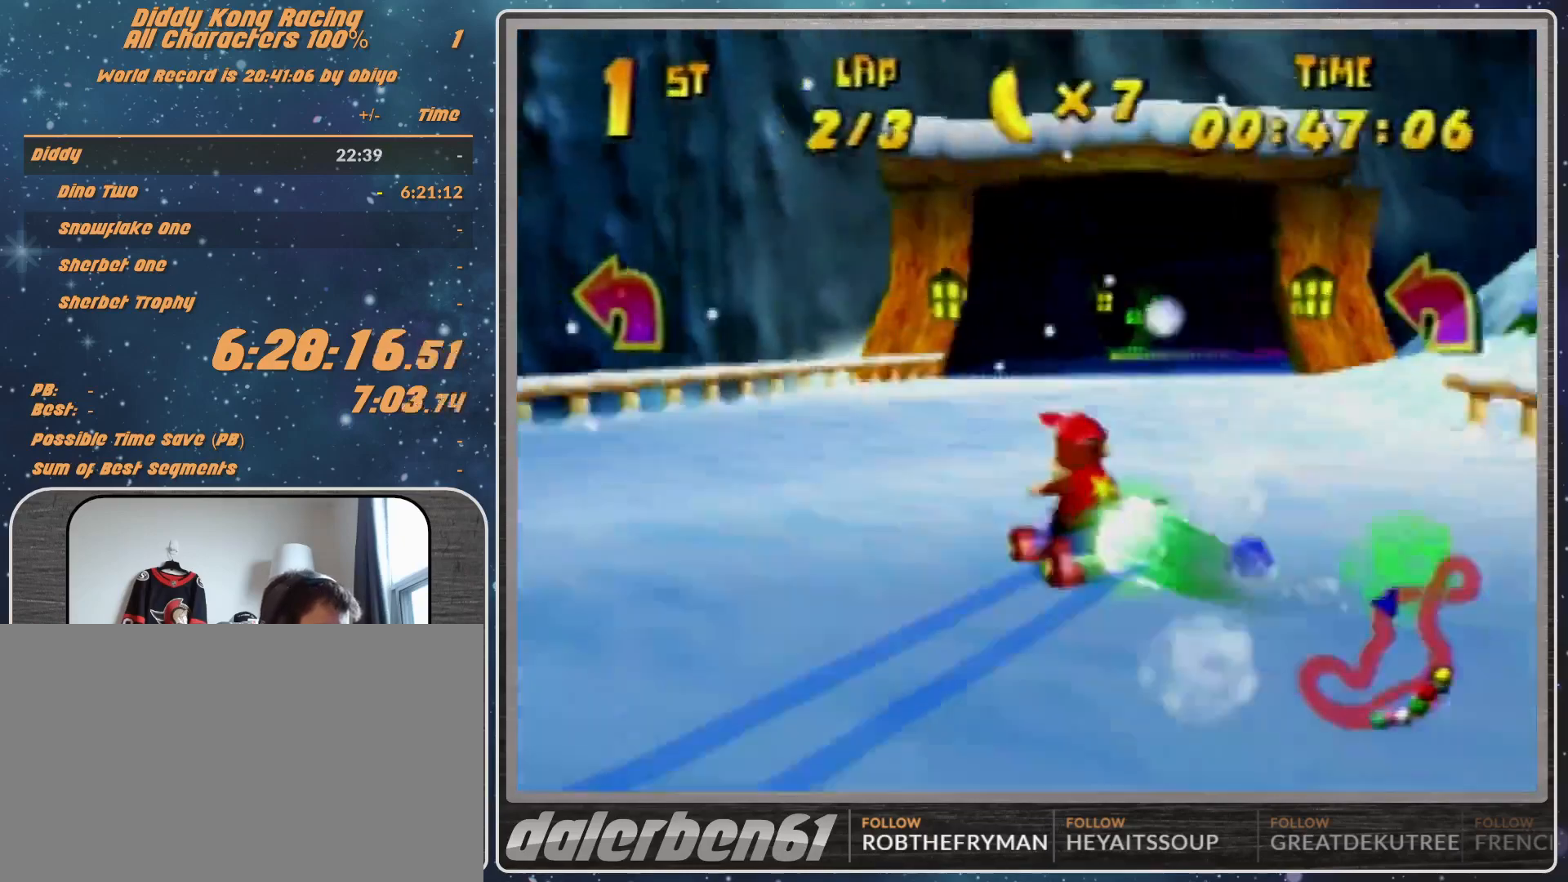
{"buttons": ["A"], "left_stick": "center", "events": [[33, "A", "up"], [33, "left_stick", "right"], [100, "A", "down"], [200, "A", "up"], [200, "left_stick", "center"], [467, "A", "down"]]}
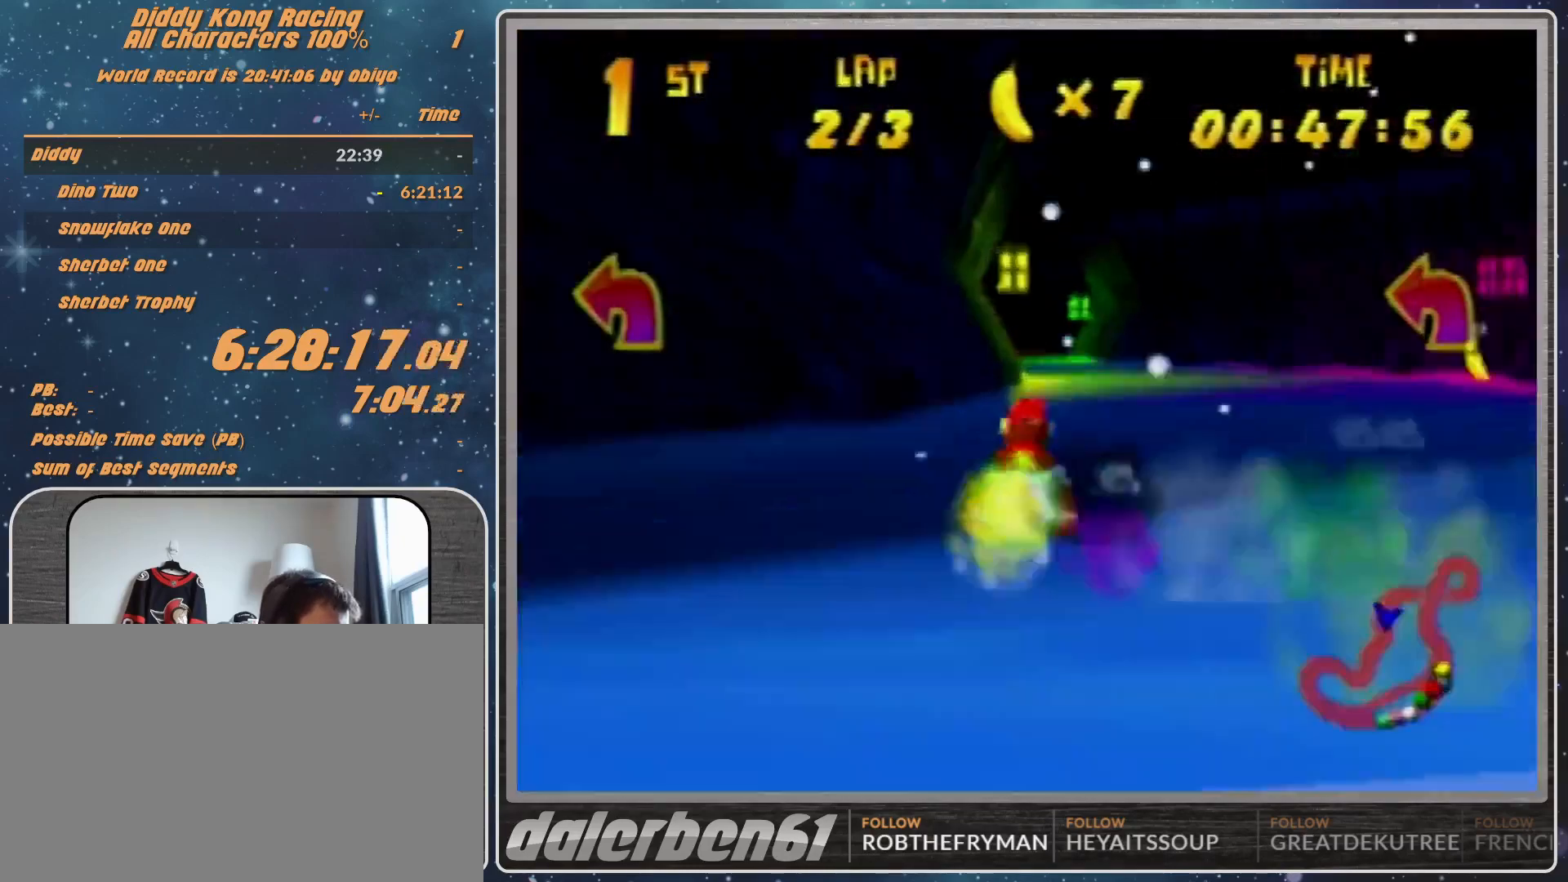
{"buttons": ["A", "R1"], "left_stick": "up-right", "events": [[100, "A", "up"], [167, "A", "down"], [267, "A", "up"], [333, "A", "down"], [467, "A", "up"], [467, "R1", "down"], [500, "A", "down"], [500, "left_stick", "up-right"]]}
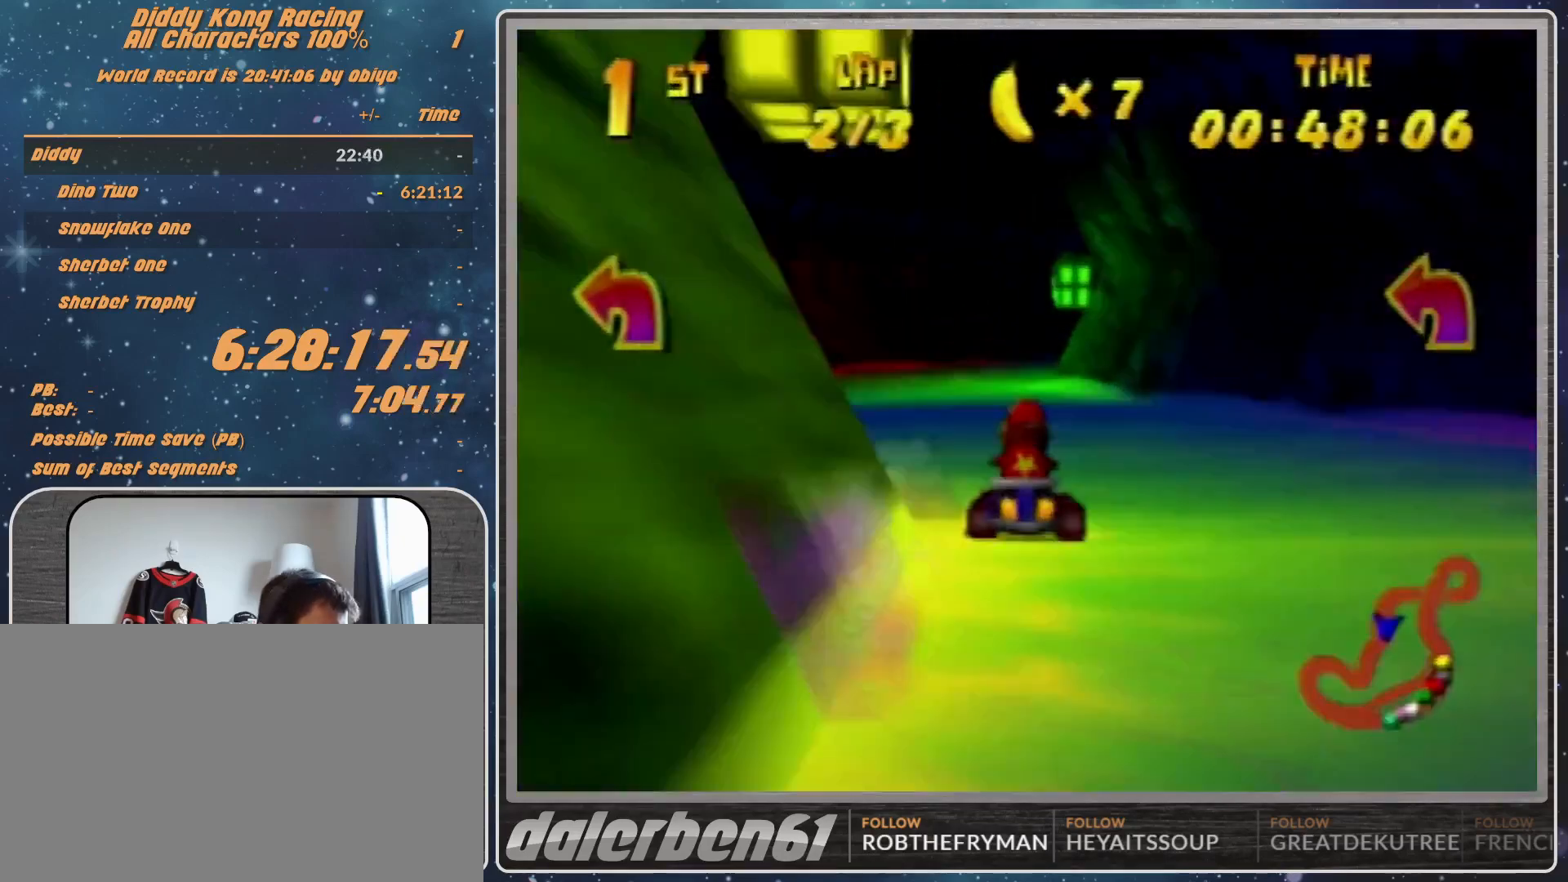
{"buttons": [], "left_stick": "up-left", "events": [[67, "A", "up"], [167, "A", "down"], [167, "R1", "up"], [200, "A", "up"], [367, "A", "down"], [367, "left_stick", "up-left"], [433, "A", "up"]]}
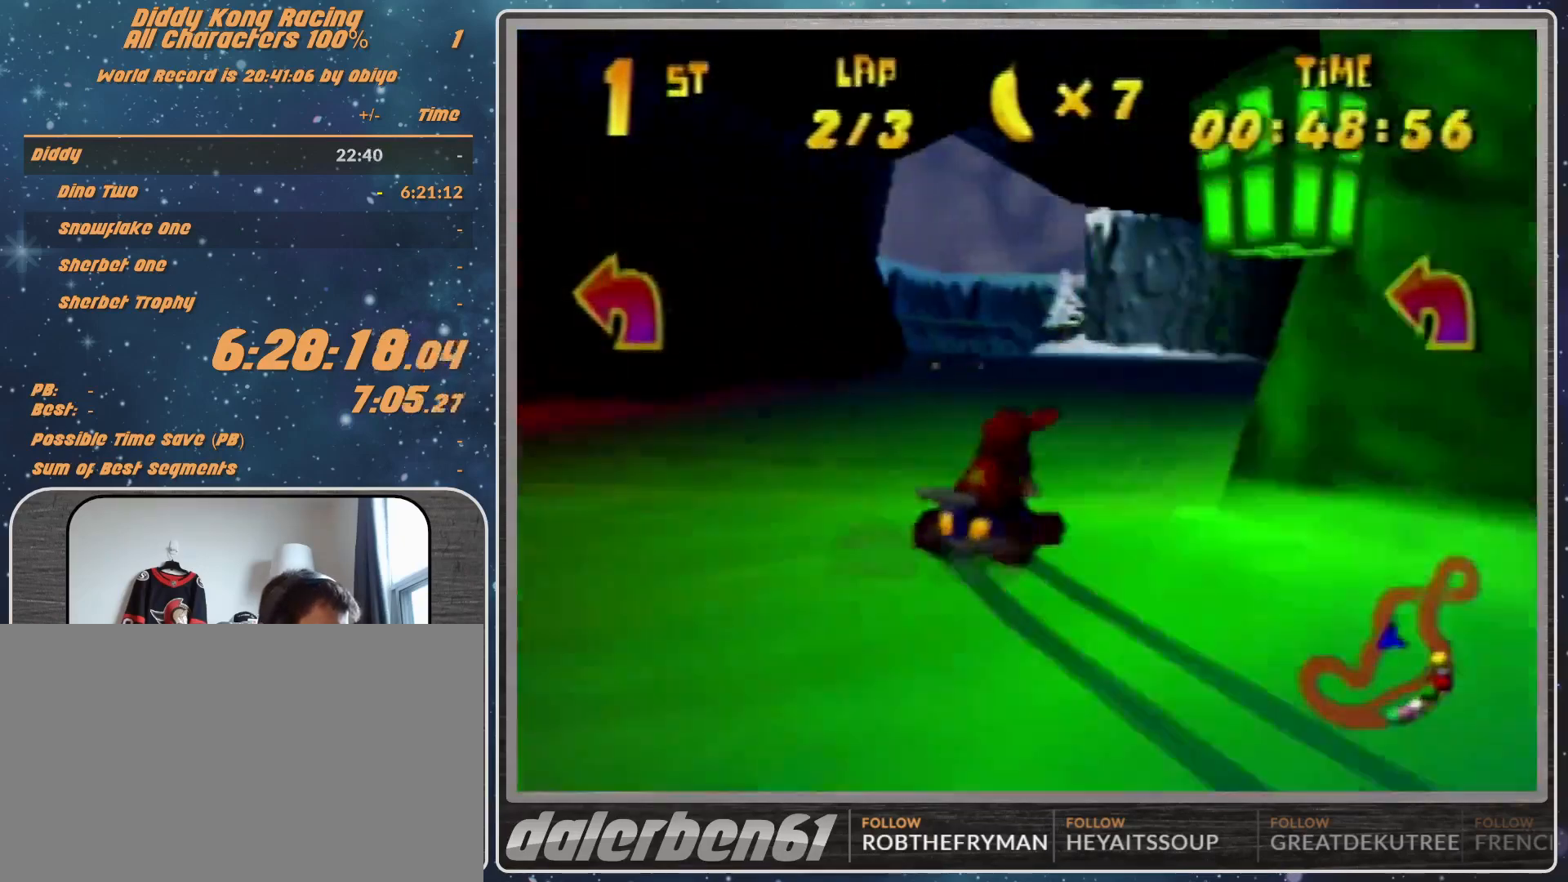
{"buttons": ["A"], "left_stick": "center", "events": [[67, "left_stick", "center"], [167, "A", "down"], [167, "left_stick", "left"], [267, "A", "up"], [333, "A", "down"], [333, "left_stick", "up-right"], [367, "A", "up"], [467, "left_stick", "center"], [500, "A", "down"]]}
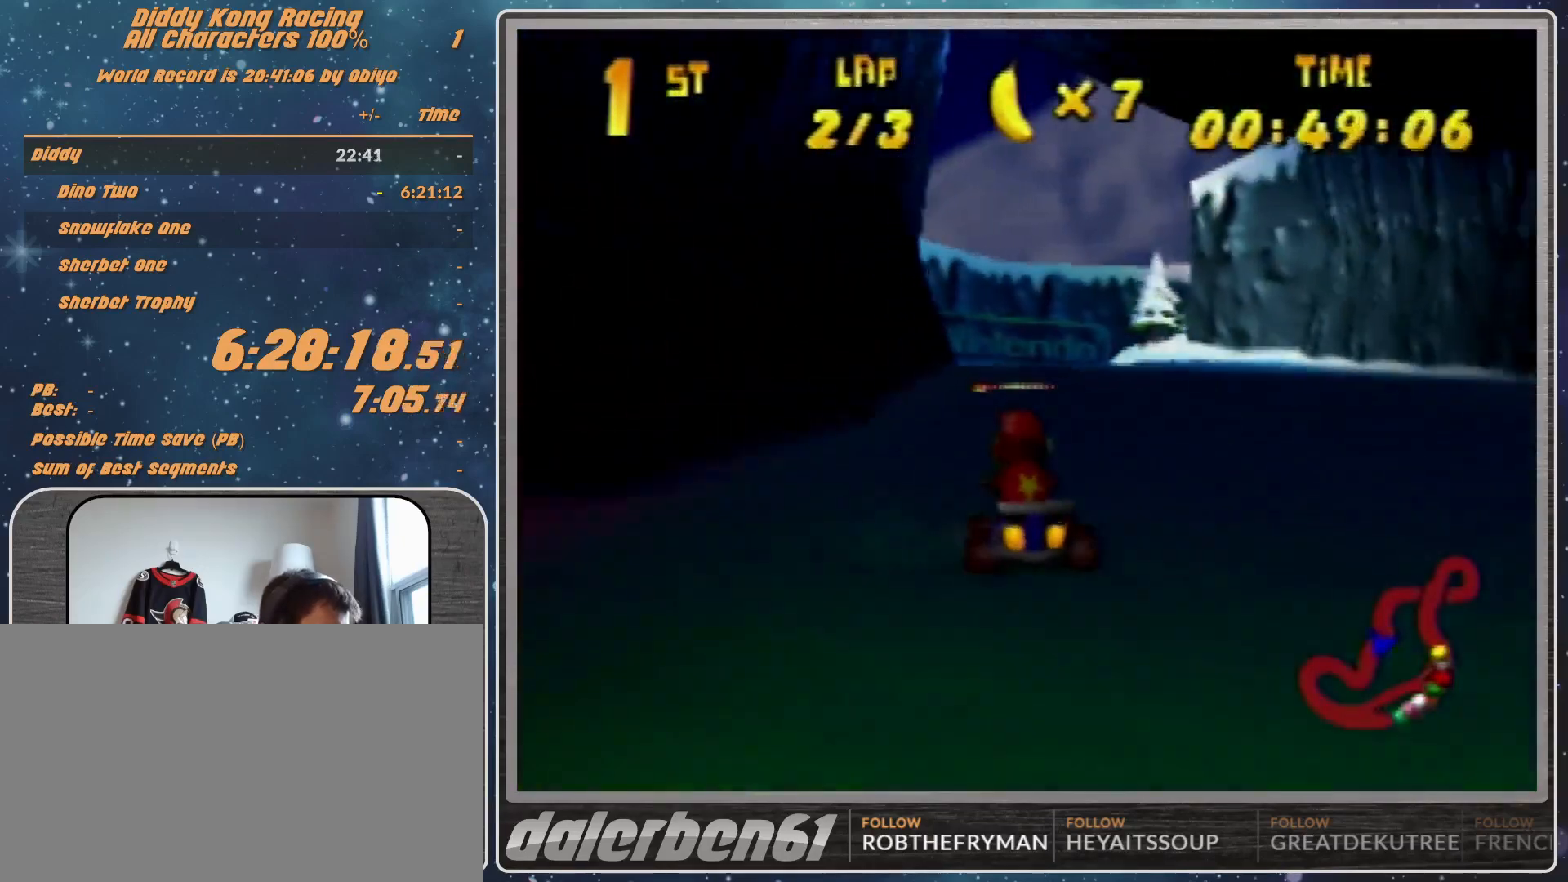
{"buttons": ["R1"], "left_stick": "up-right", "events": [[33, "A", "up"], [500, "R1", "down"], [500, "left_stick", "up-right"]]}
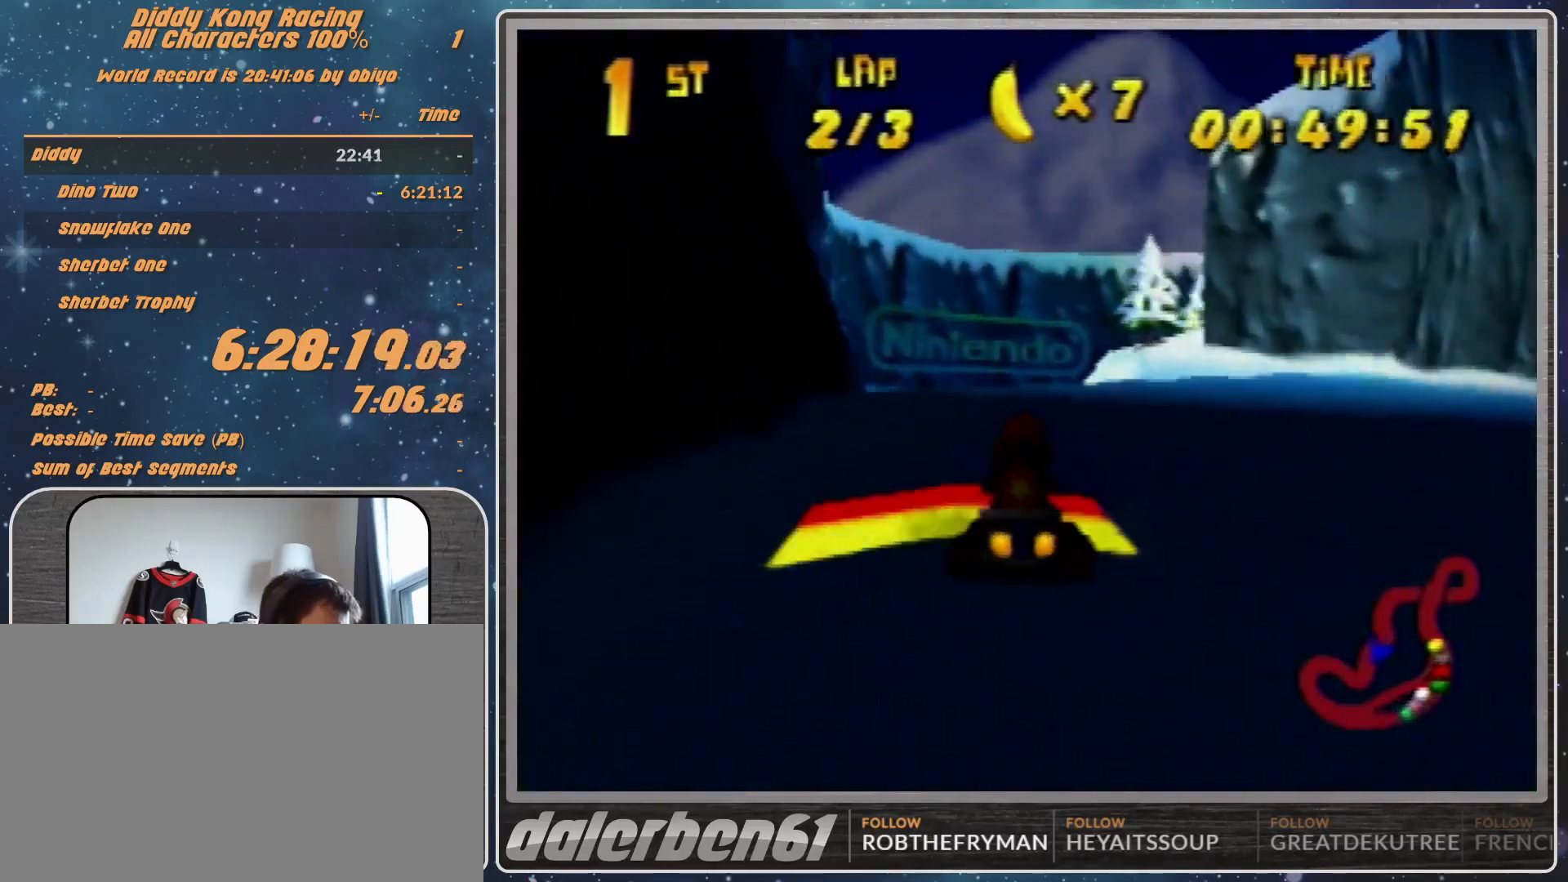
{"buttons": ["R1"], "left_stick": "up-left", "events": [[367, "left_stick", "up-left"]]}
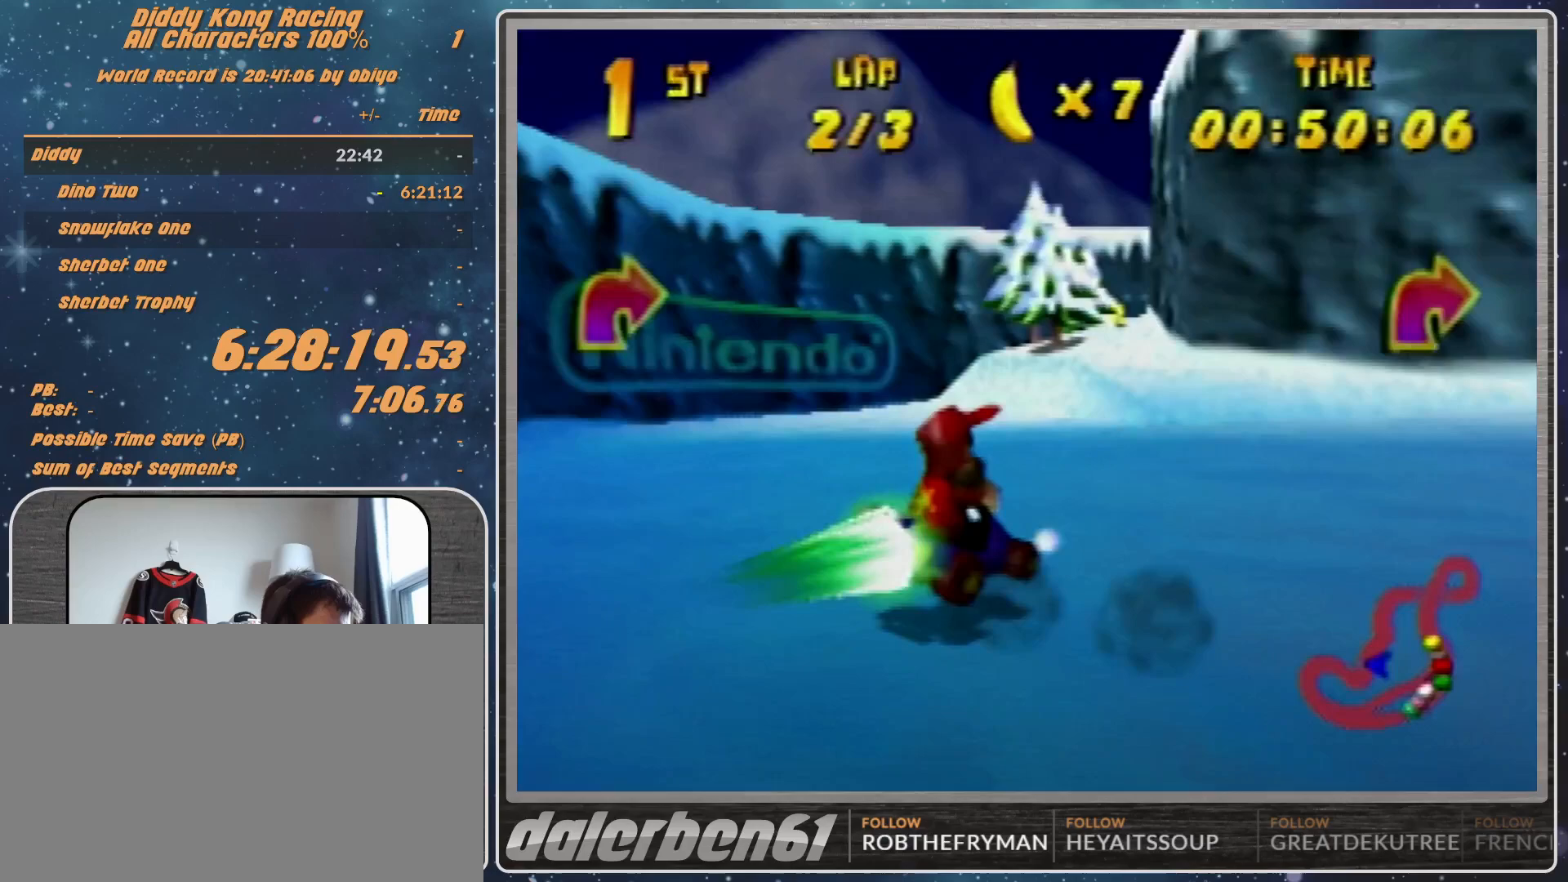
{"buttons": ["A", "R1"], "left_stick": "up-right", "events": [[300, "A", "down"], [333, "A", "up"], [467, "A", "down"], [467, "left_stick", "up-right"]]}
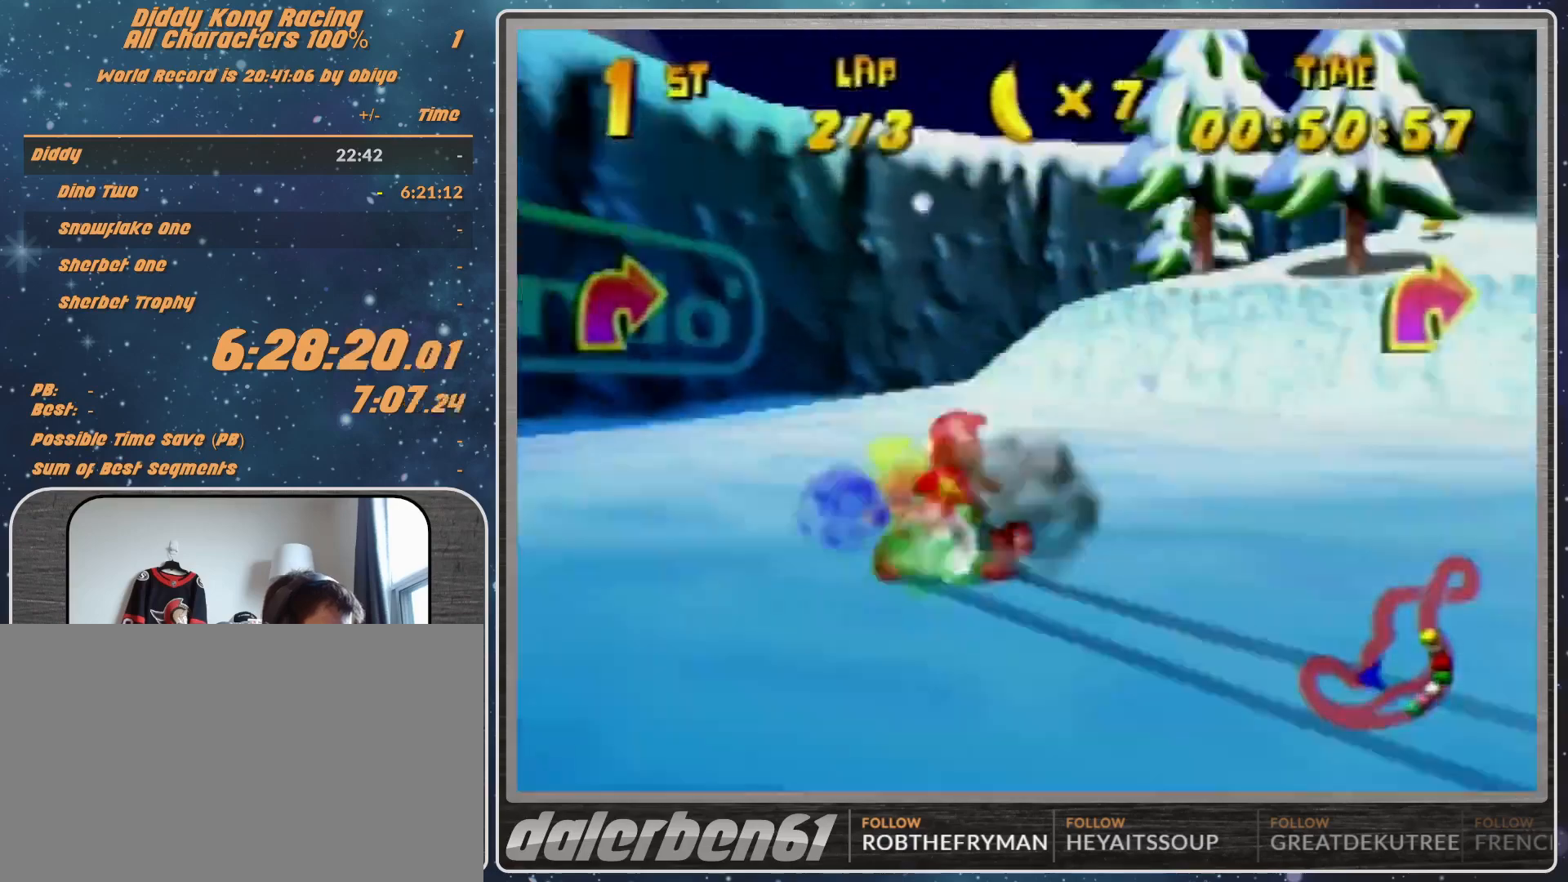
{"buttons": ["A", "R1"], "left_stick": "up-right", "events": [[33, "A", "up"], [33, "left_stick", "right"], [67, "A", "down"], [67, "B", "down"], [267, "A", "up"], [267, "B", "up"], [267, "left_stick", "up-right"], [367, "A", "down"], [433, "A", "up"], [500, "A", "down"]]}
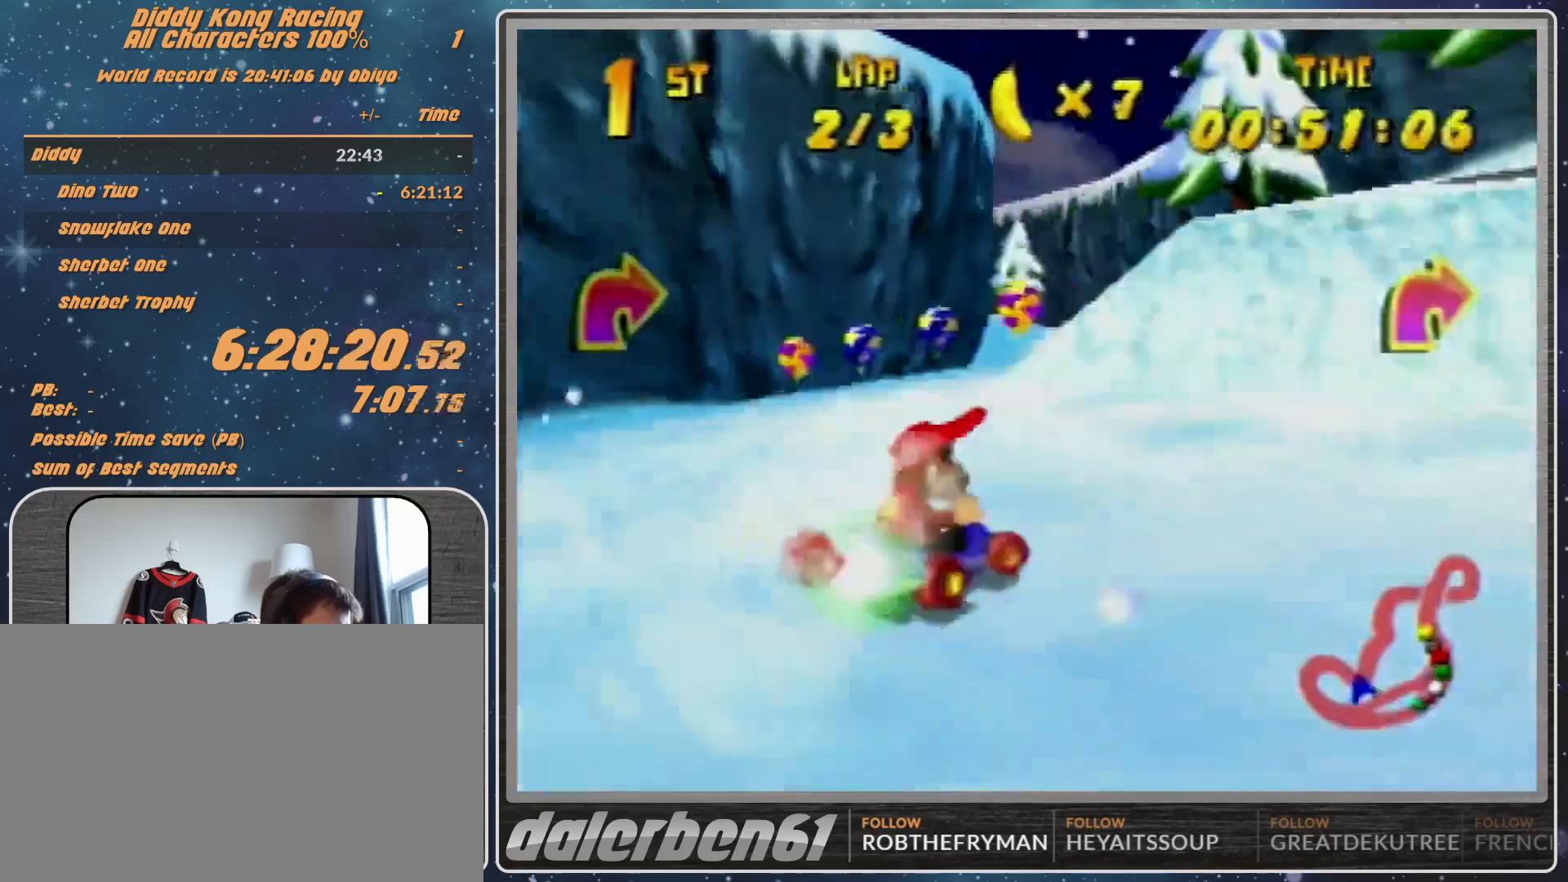
{"buttons": ["A", "R1"], "left_stick": "left", "events": [[67, "A", "up"], [167, "R1", "up"], [167, "left_stick", "up-left"], [233, "A", "down"], [267, "A", "up"], [267, "left_stick", "left"], [400, "A", "down"], [467, "A", "up"], [500, "A", "down"], [500, "R1", "down"]]}
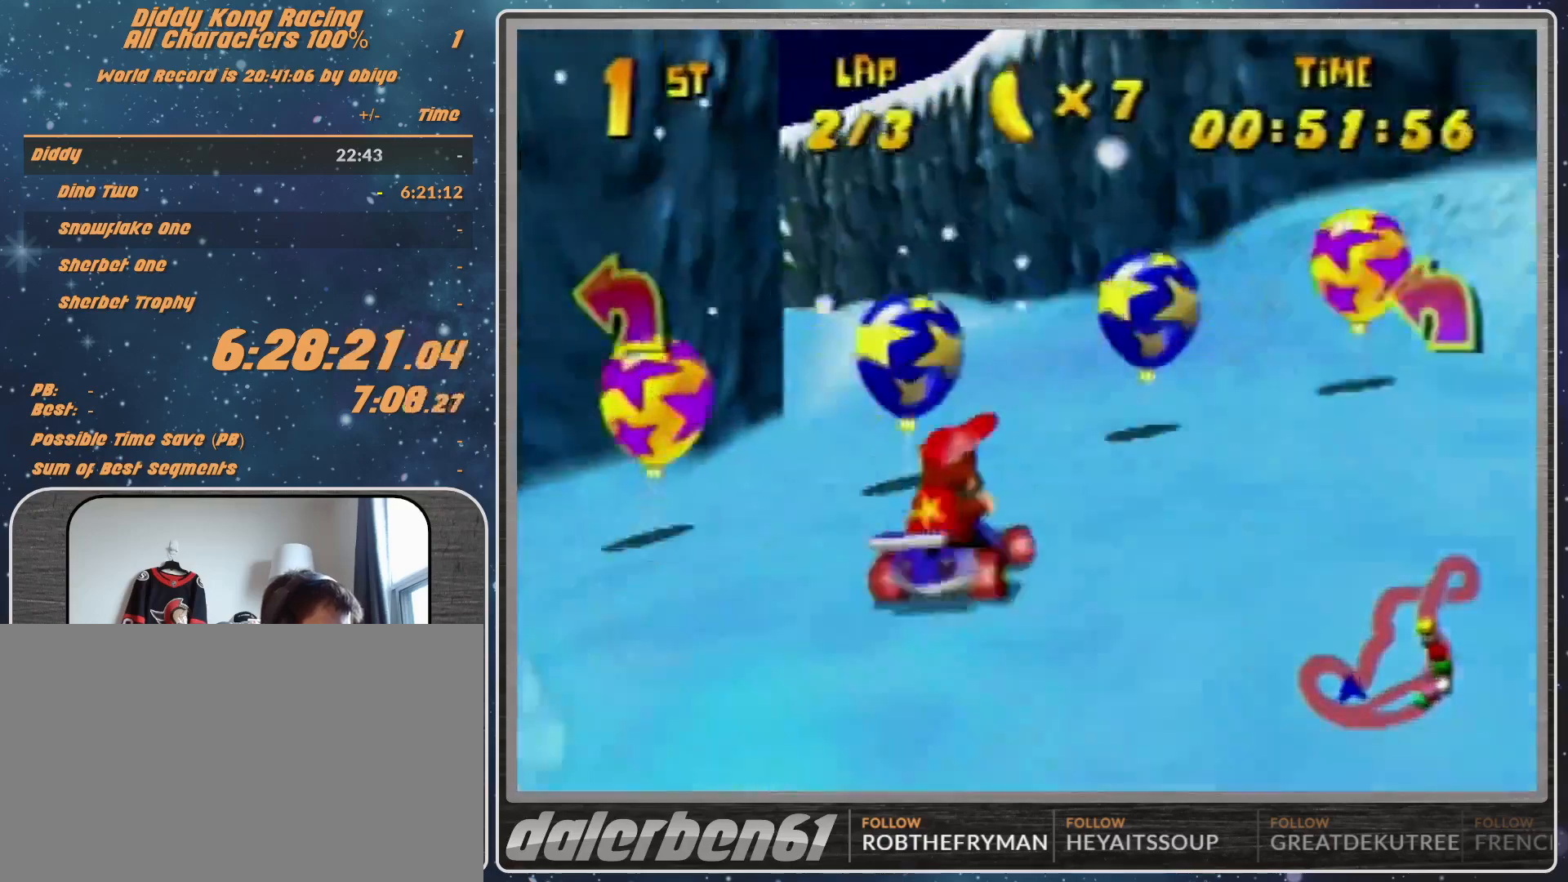
{"buttons": ["A", "R1"], "left_stick": "left", "events": [[167, "A", "up"], [400, "A", "down"], [433, "A", "up"], [500, "A", "down"]]}
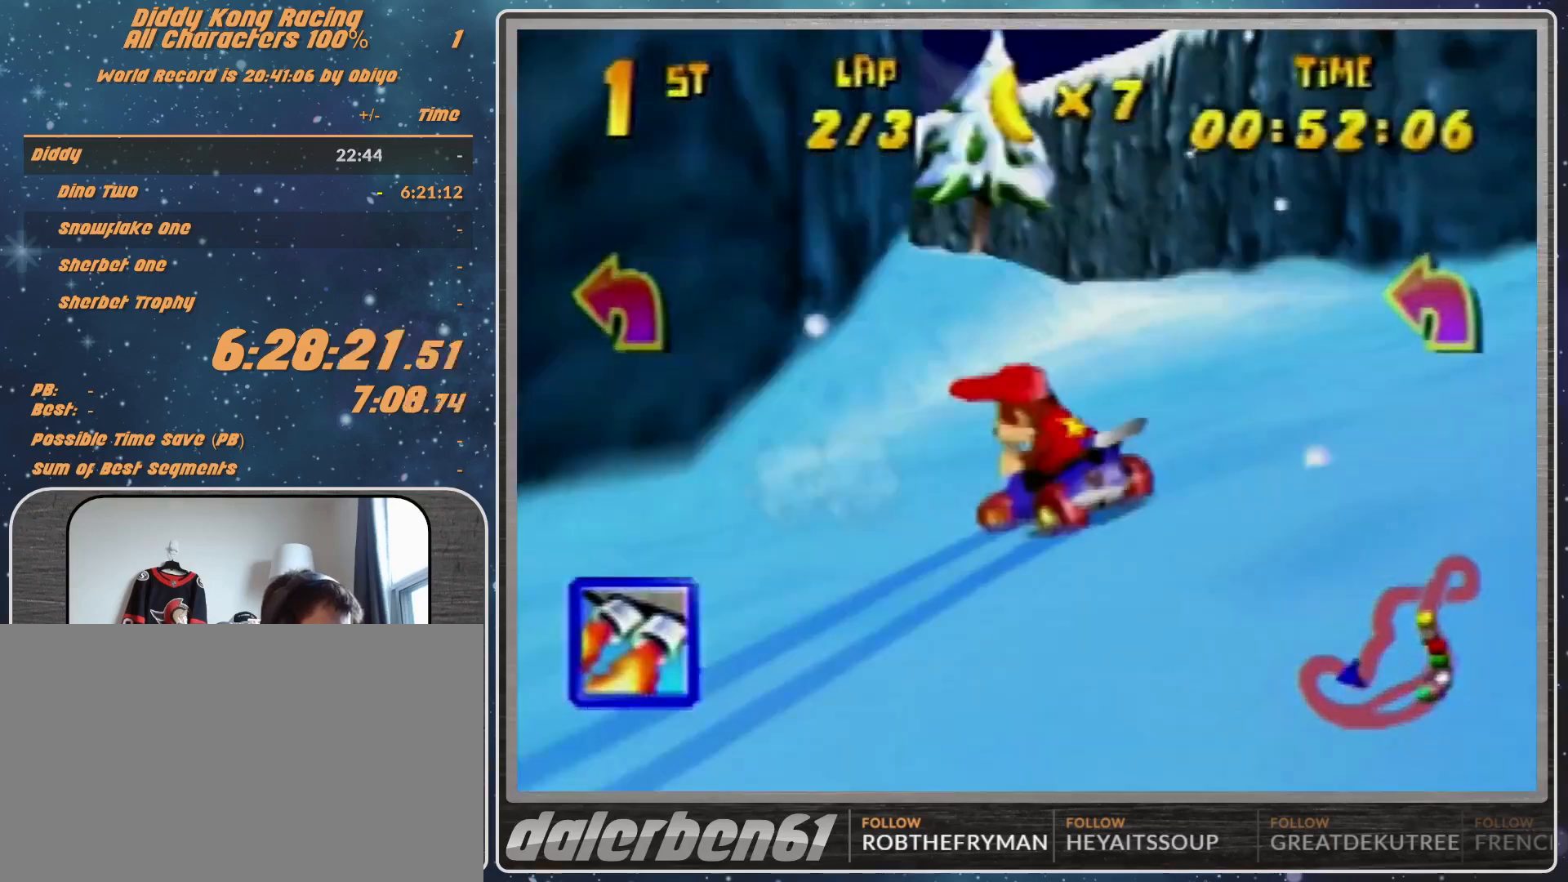
{"buttons": ["A", "R1"], "left_stick": "up-left", "events": [[67, "A", "up"], [133, "left_stick", "up-left"], [167, "A", "down"], [267, "A", "up"], [267, "left_stick", "up-right"], [400, "A", "down"], [433, "A", "up"], [433, "left_stick", "up-left"], [500, "A", "down"]]}
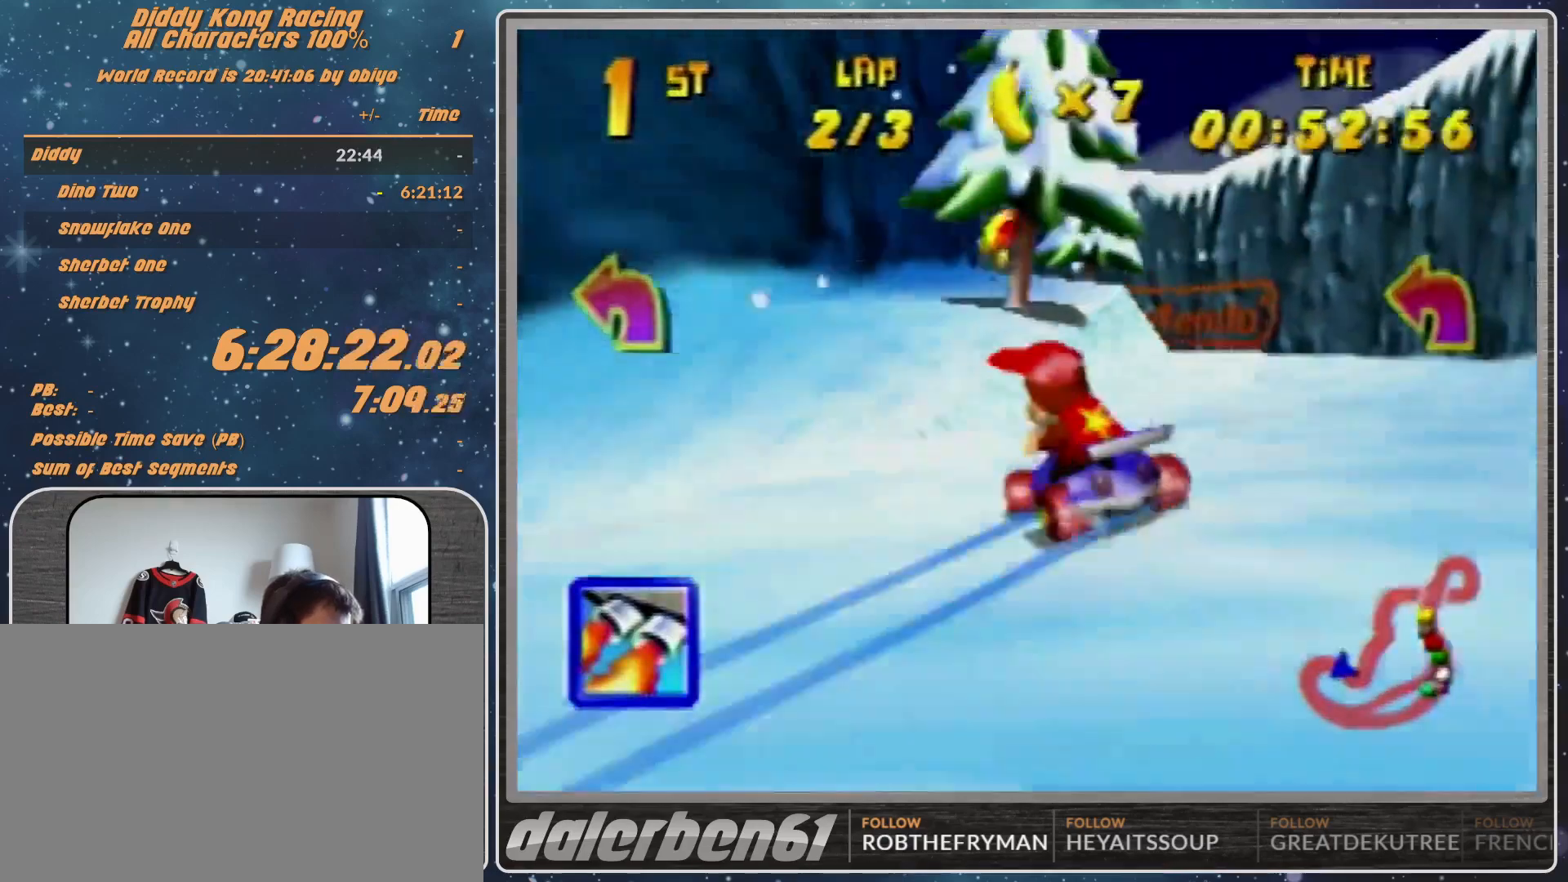
{"buttons": ["A", "R1"], "left_stick": "up-right", "events": [[67, "A", "up"], [167, "A", "down"], [267, "A", "up"], [333, "A", "down"], [333, "left_stick", "up-right"]]}